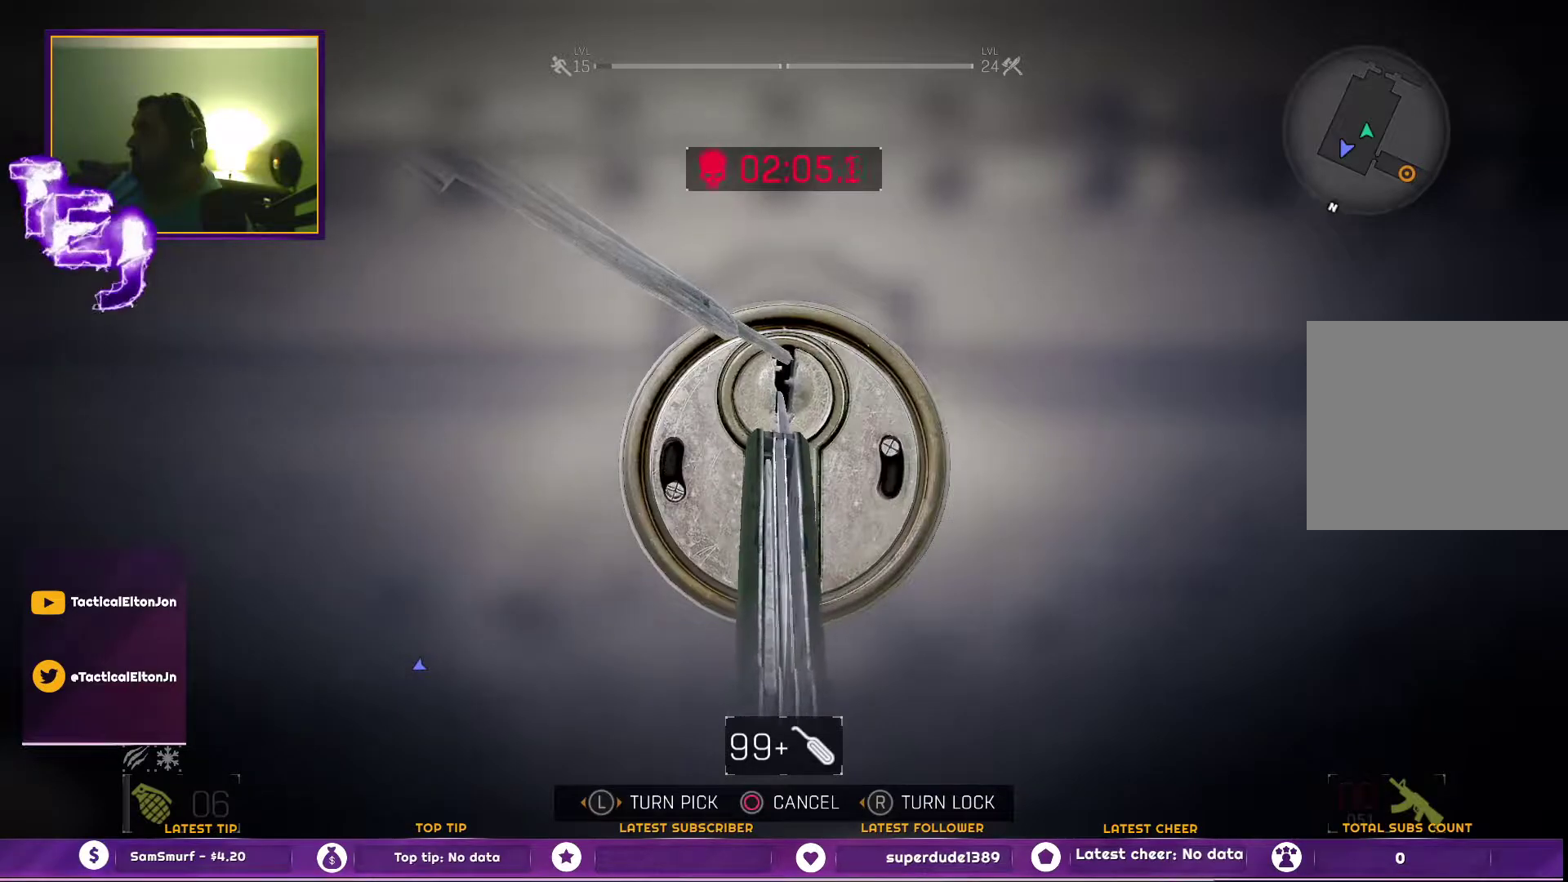
Gameplay with a controller (PlayStation layout); each line is a JSON object with the inputs held at the frame after it. "events" lists button and stick changes between this image and that frame as [ms after this image, input, new state], when the widget could be followed in between.
{"buttons": [], "left_stick": "left", "right_stick": "center", "events": [[233, "right_stick", "center"], [417, "left_stick", "left"]]}
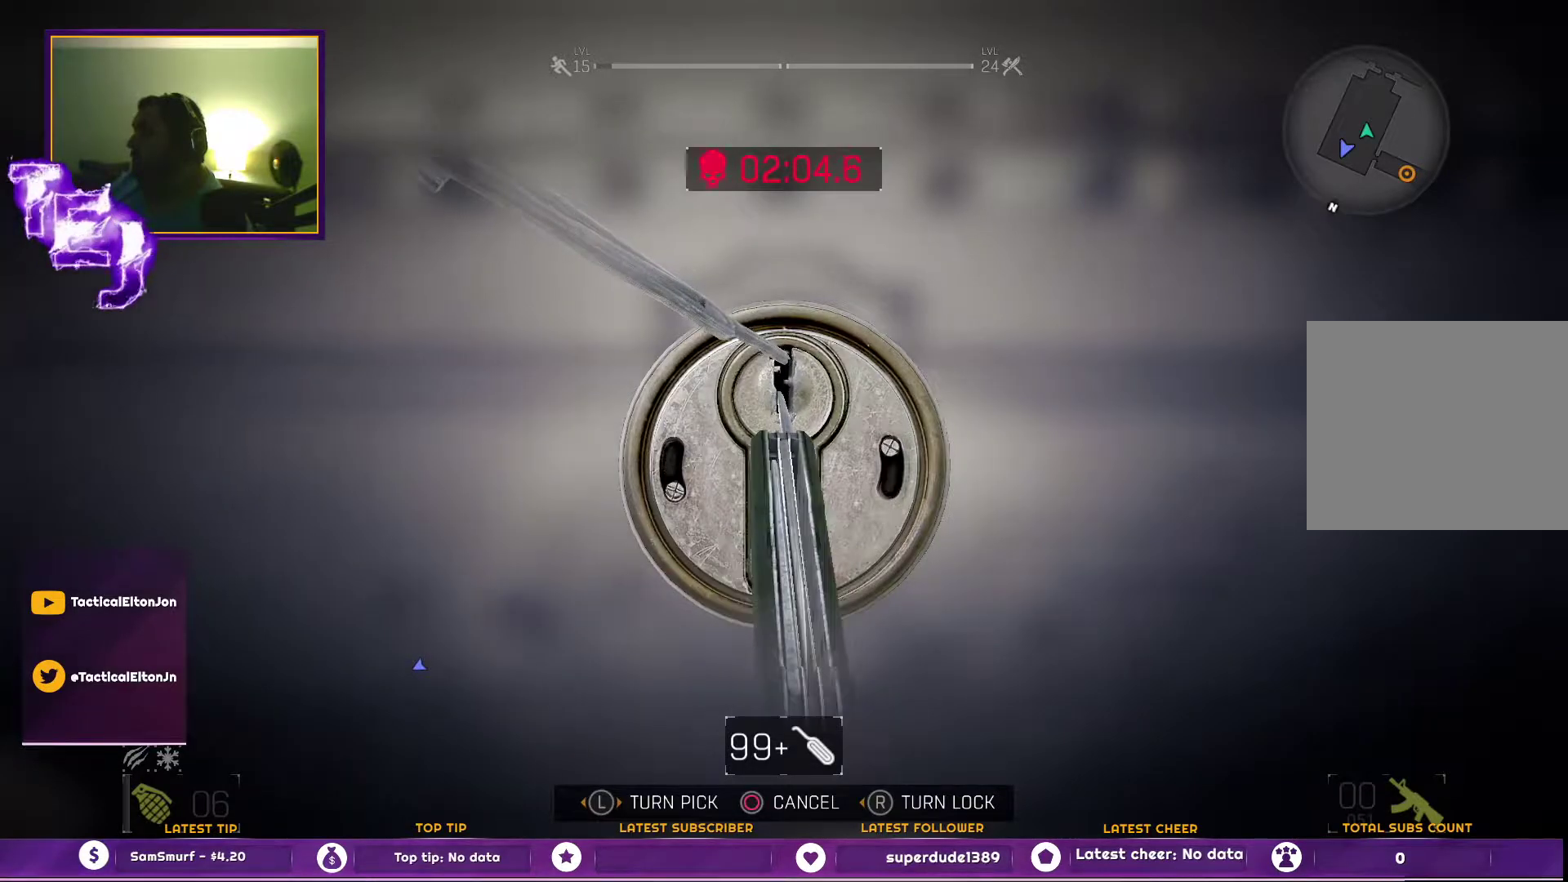
{"buttons": [], "left_stick": "center", "right_stick": "left", "events": [[150, "right_stick", "left"], [267, "left_stick", "center"]]}
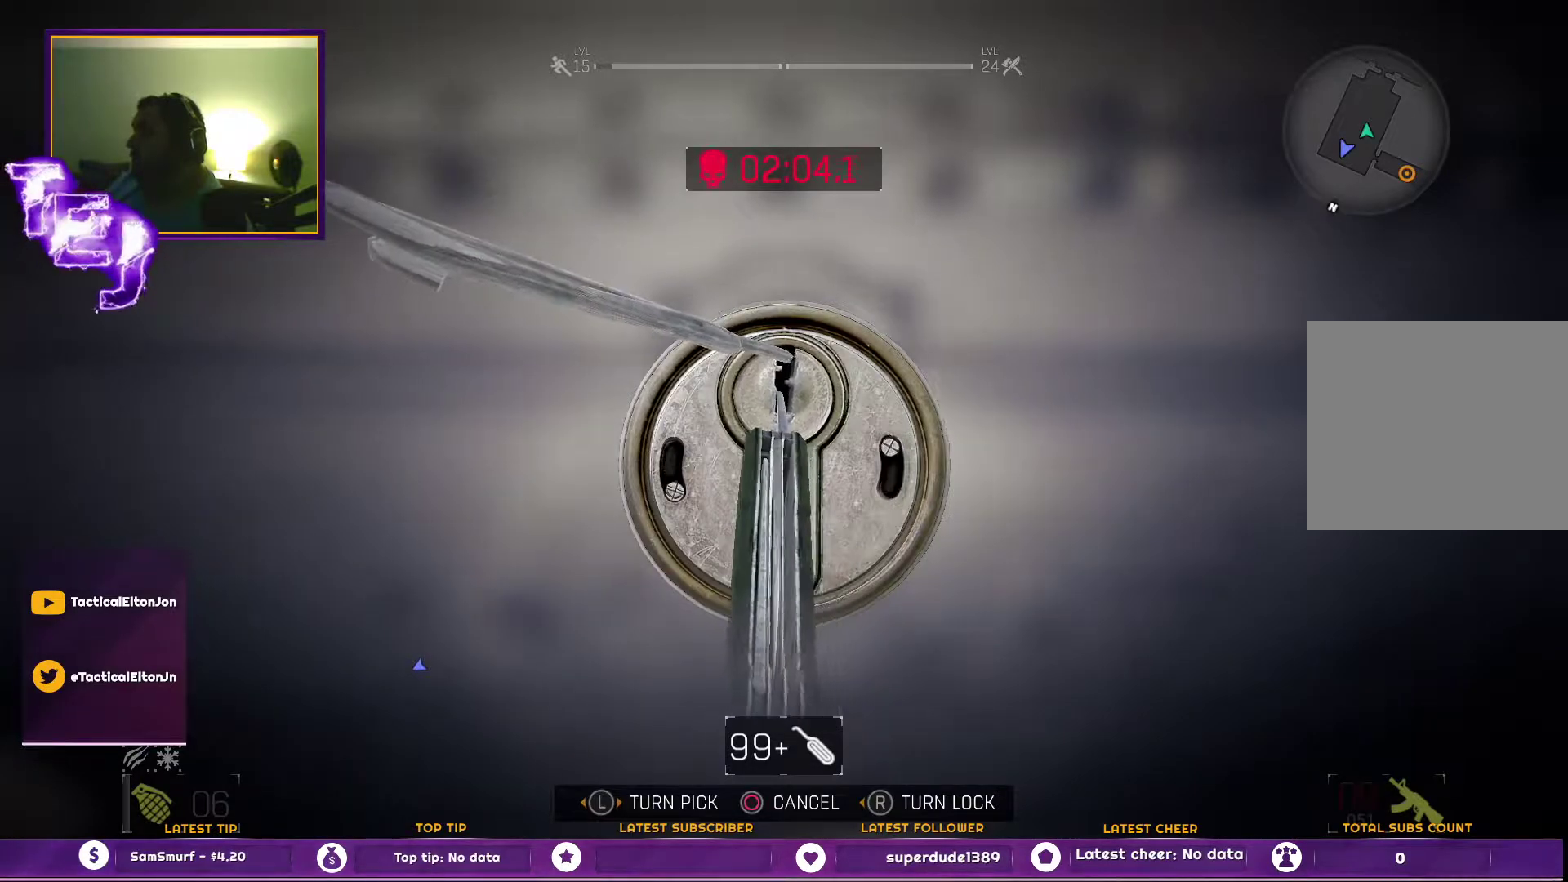
{"buttons": [], "left_stick": "center", "right_stick": "center", "events": [[117, "right_stick", "center"]]}
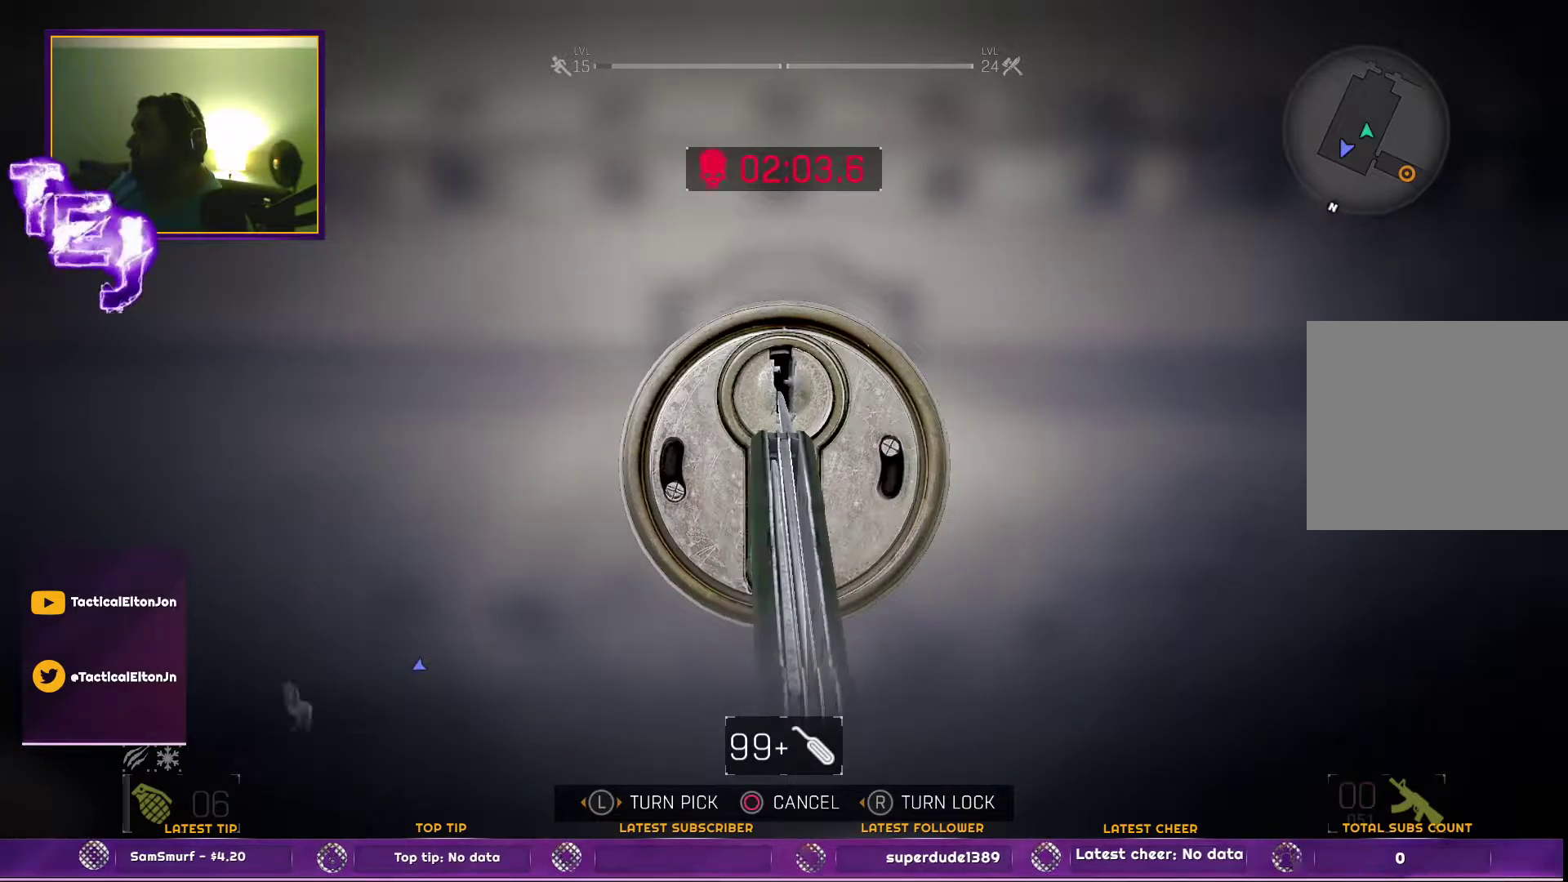
{"buttons": [], "left_stick": "center", "right_stick": "center", "events": []}
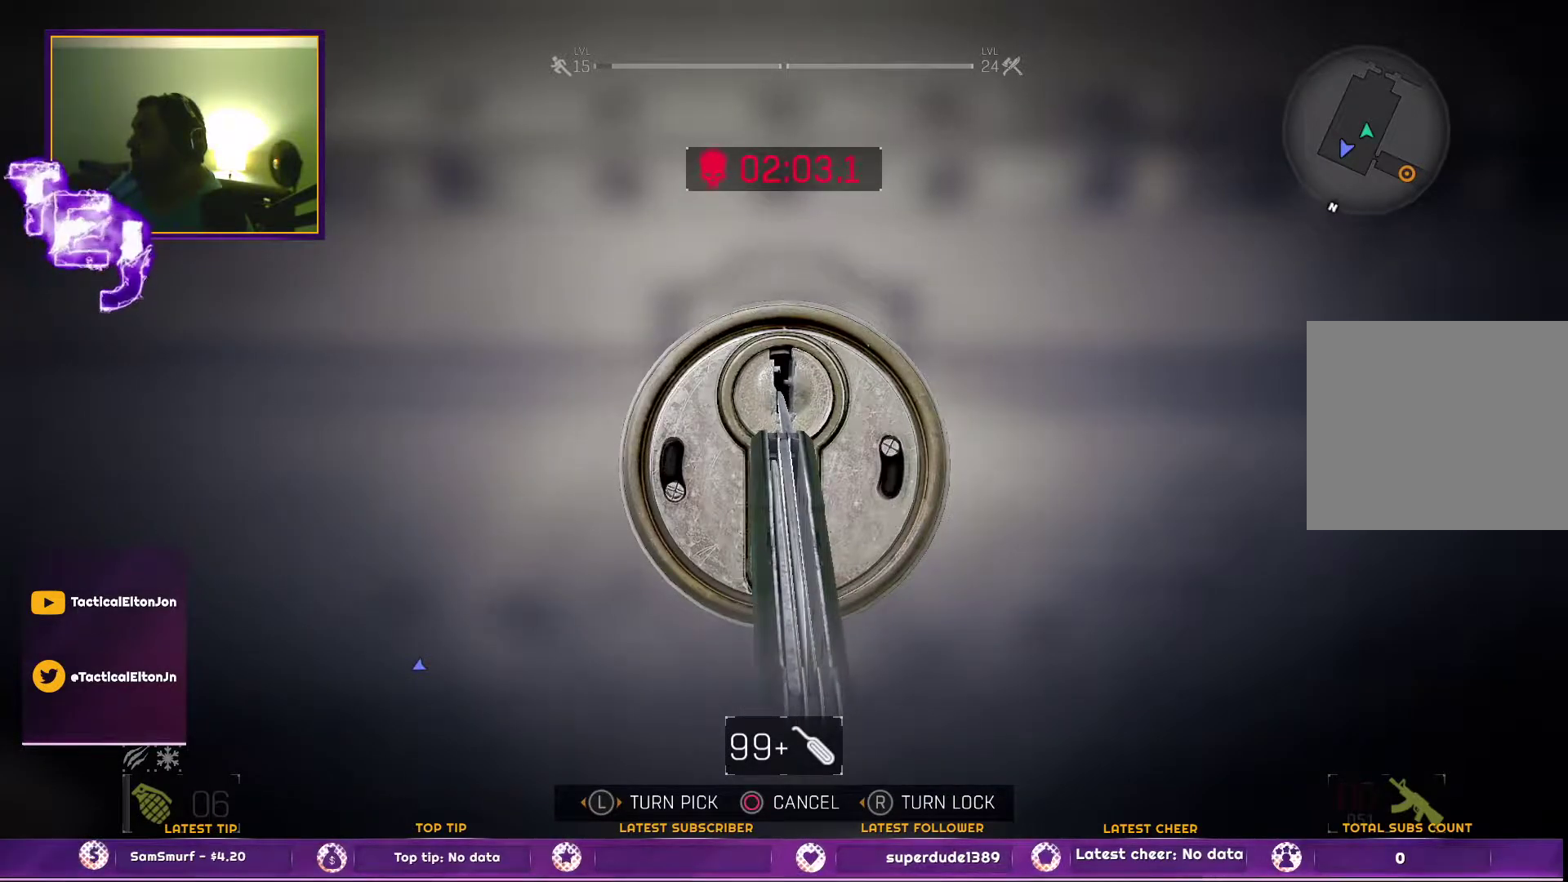
{"buttons": [], "left_stick": "center", "right_stick": "center", "events": []}
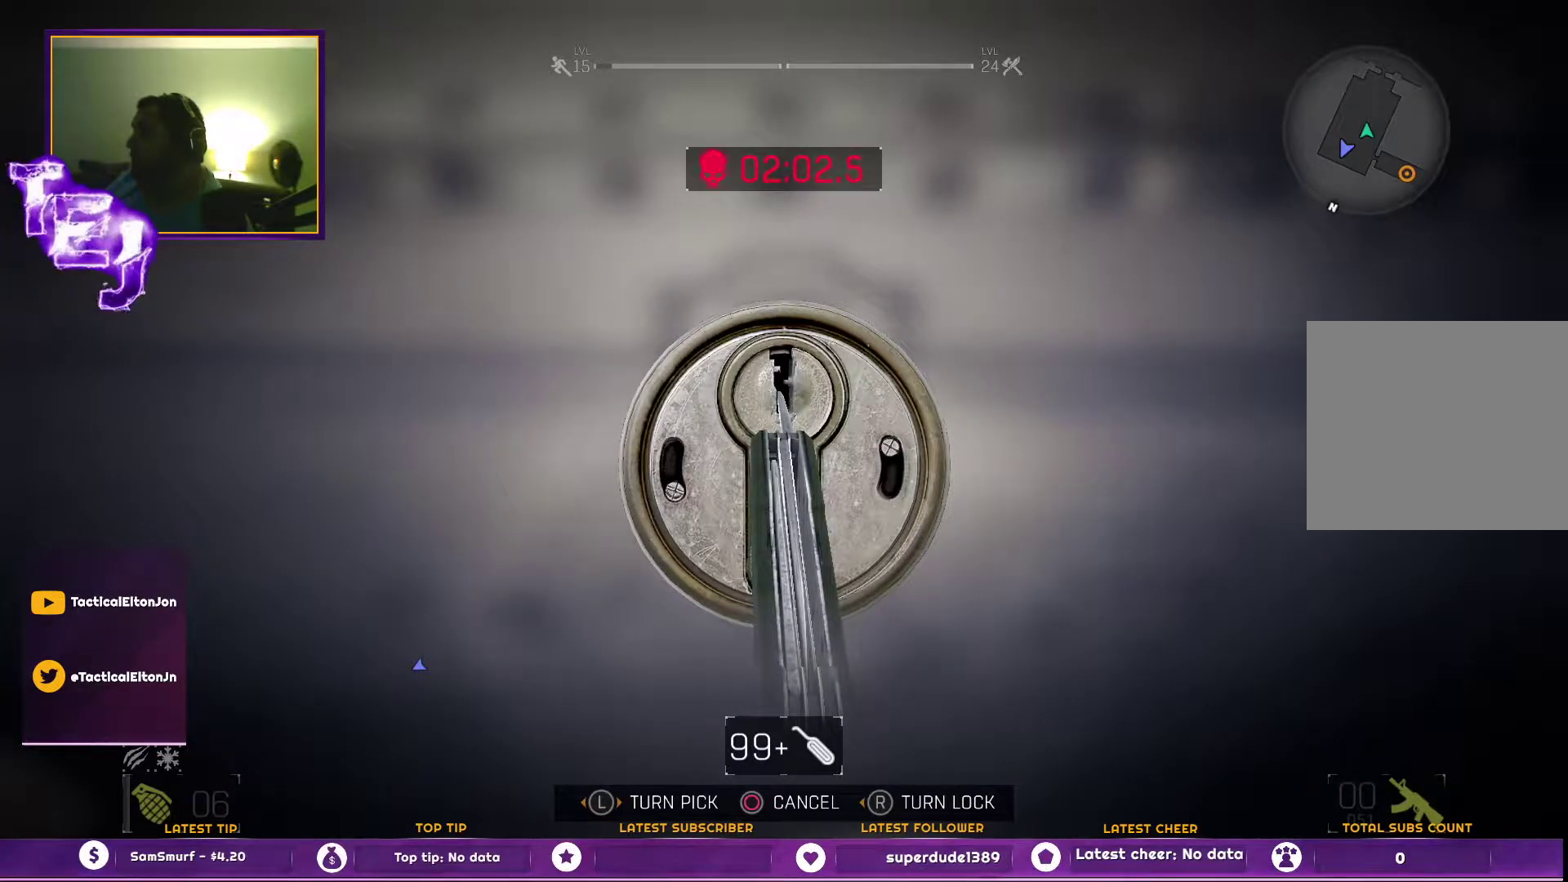
{"buttons": [], "left_stick": "center", "right_stick": "center", "events": []}
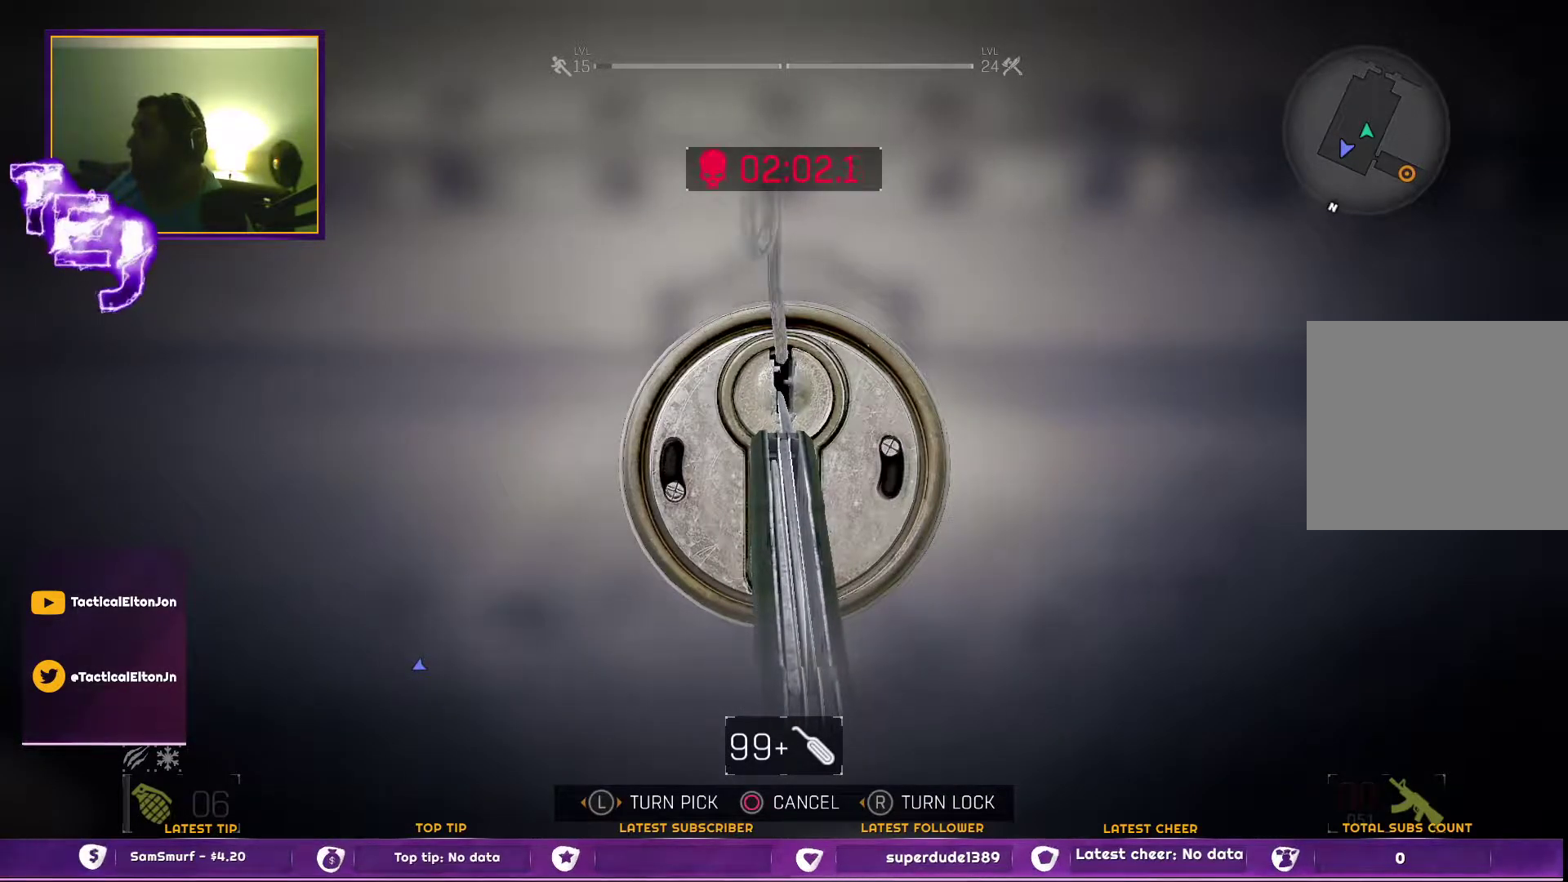
{"buttons": [], "left_stick": "center", "right_stick": "left", "events": [[17, "left_stick", "right"], [467, "left_stick", "center"], [467, "right_stick", "left"]]}
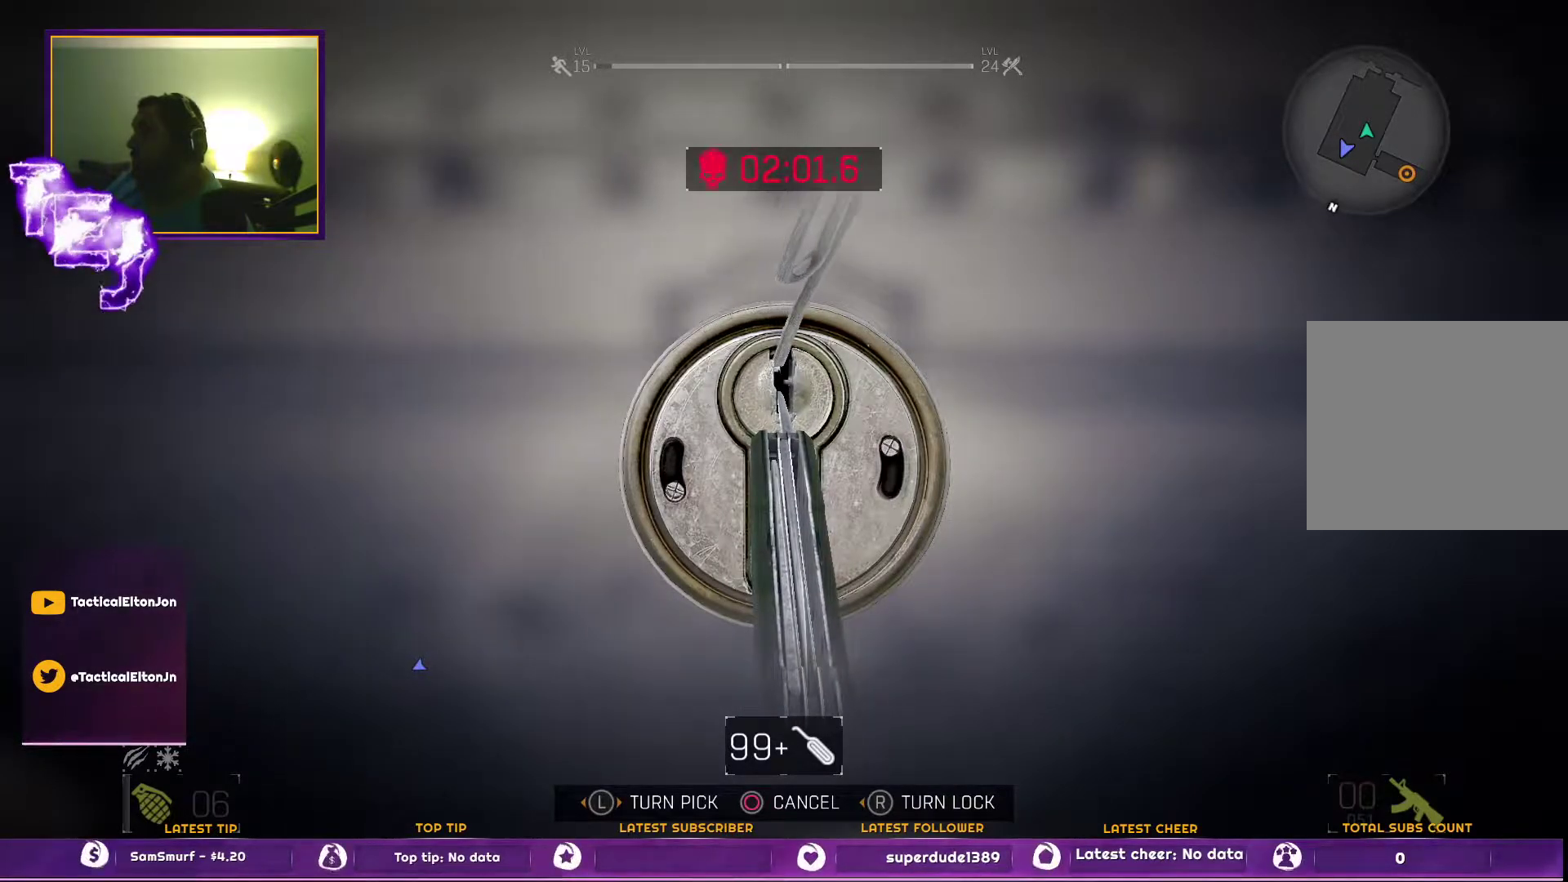
{"buttons": [], "left_stick": "center", "right_stick": "left", "events": []}
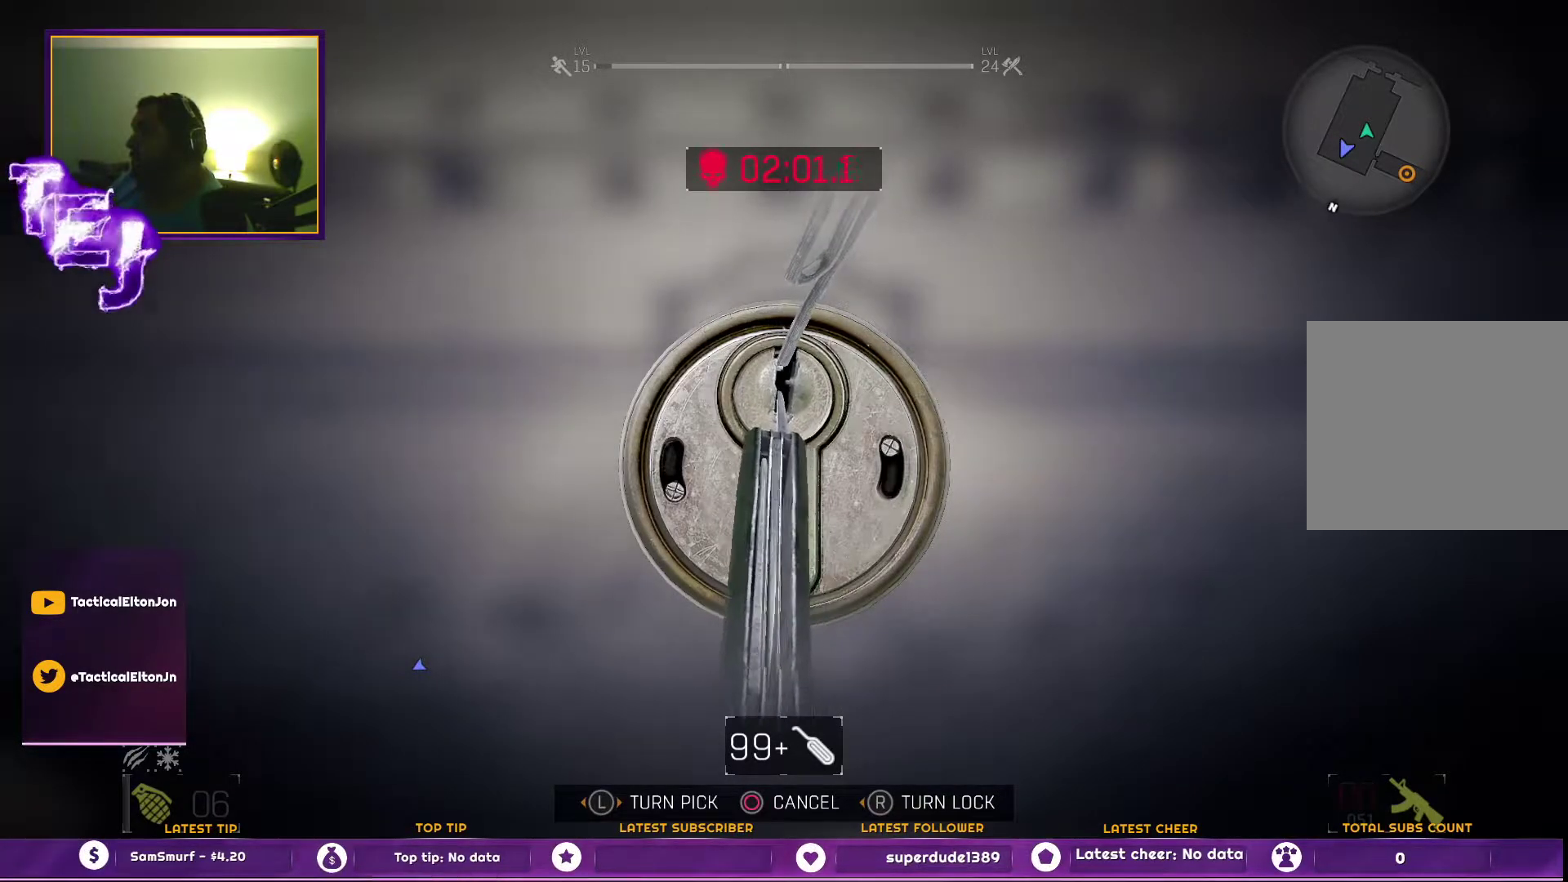
{"buttons": [], "left_stick": "right", "right_stick": "center", "events": [[17, "right_stick", "center"], [300, "left_stick", "right"]]}
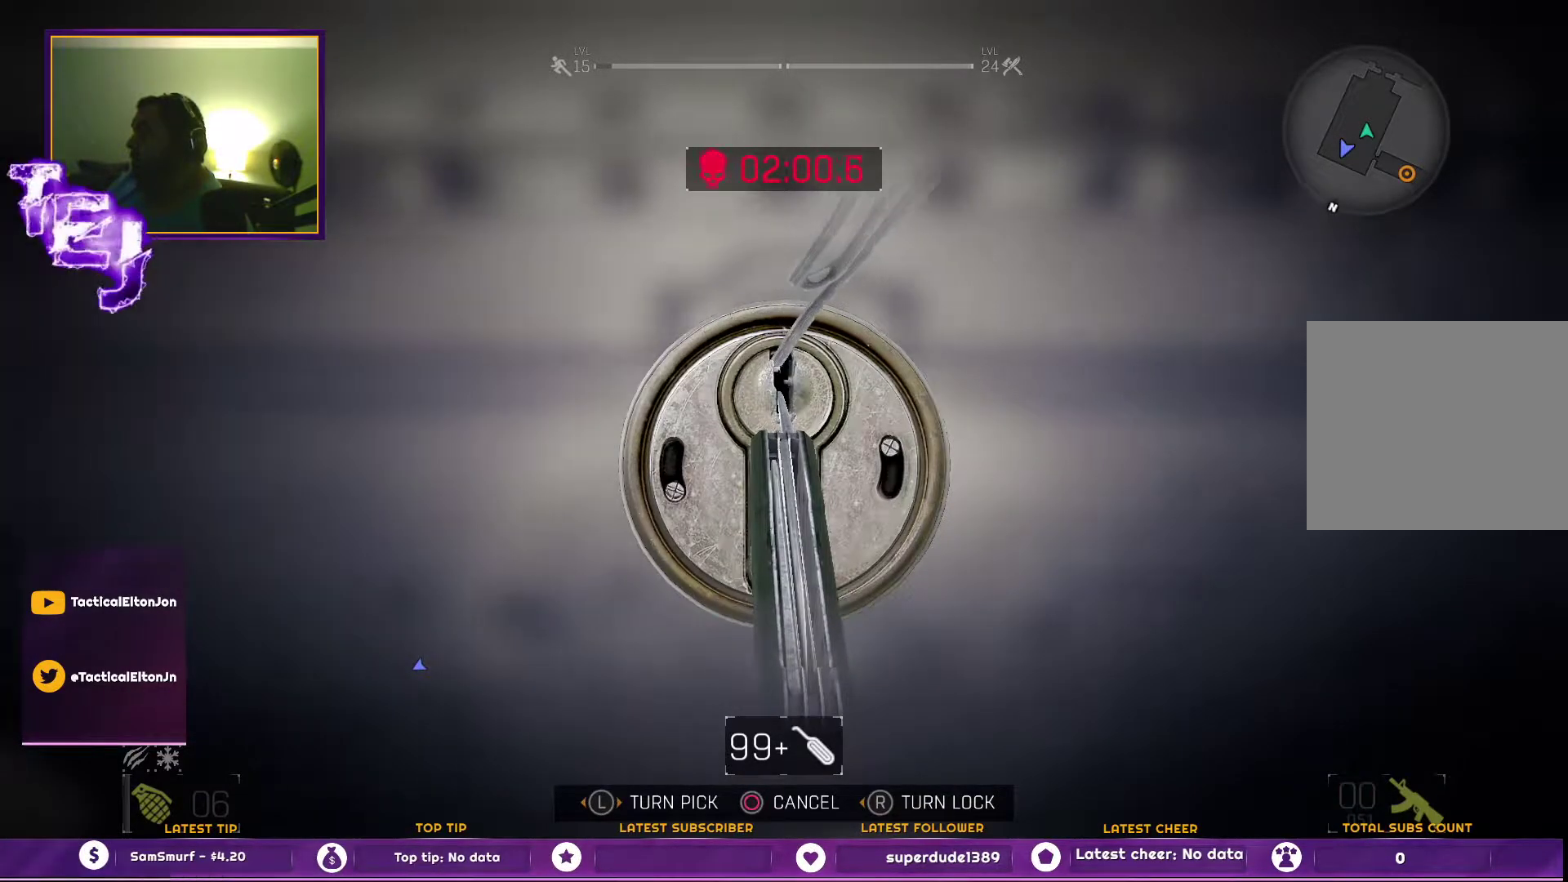
{"buttons": [], "left_stick": "center", "right_stick": "left", "events": [[17, "left_stick", "center"], [50, "right_stick", "left"]]}
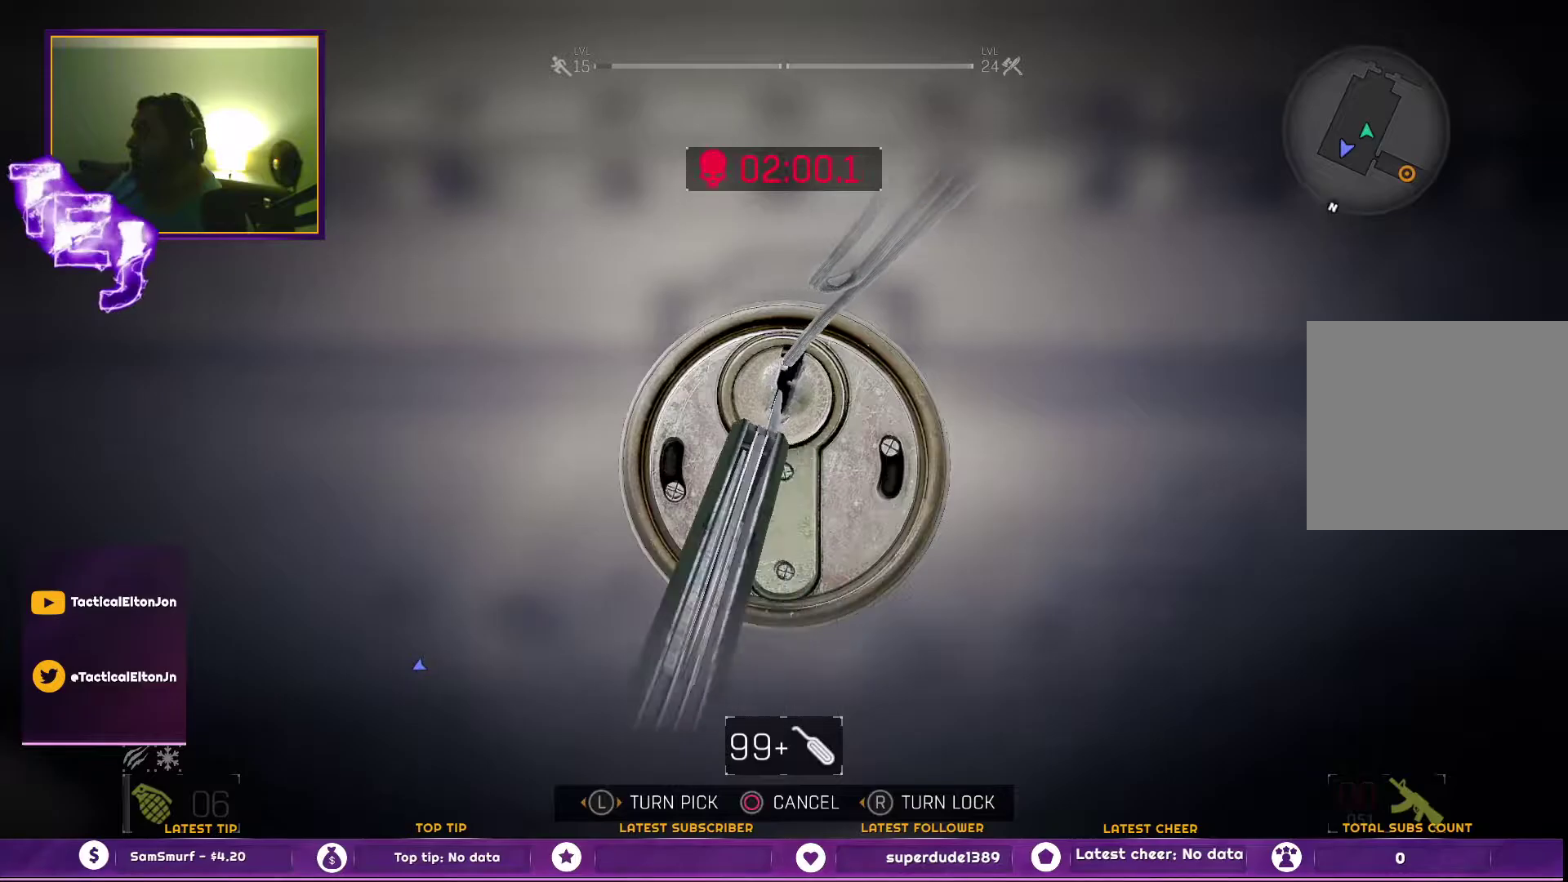
{"buttons": [], "left_stick": "center", "right_stick": "left", "events": []}
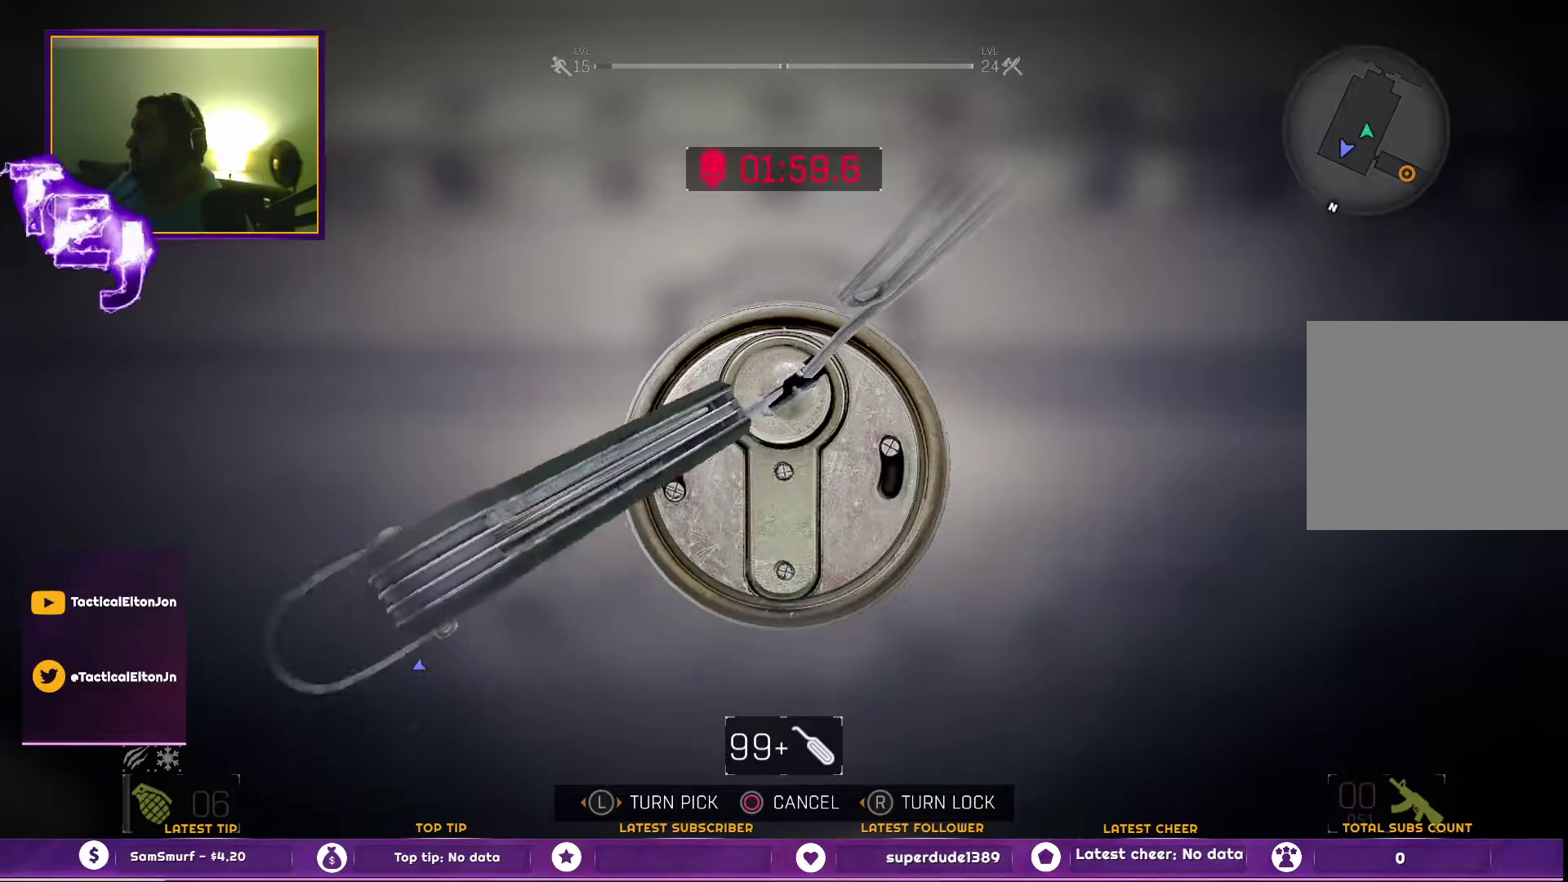
{"buttons": [], "left_stick": "center", "right_stick": "left", "events": []}
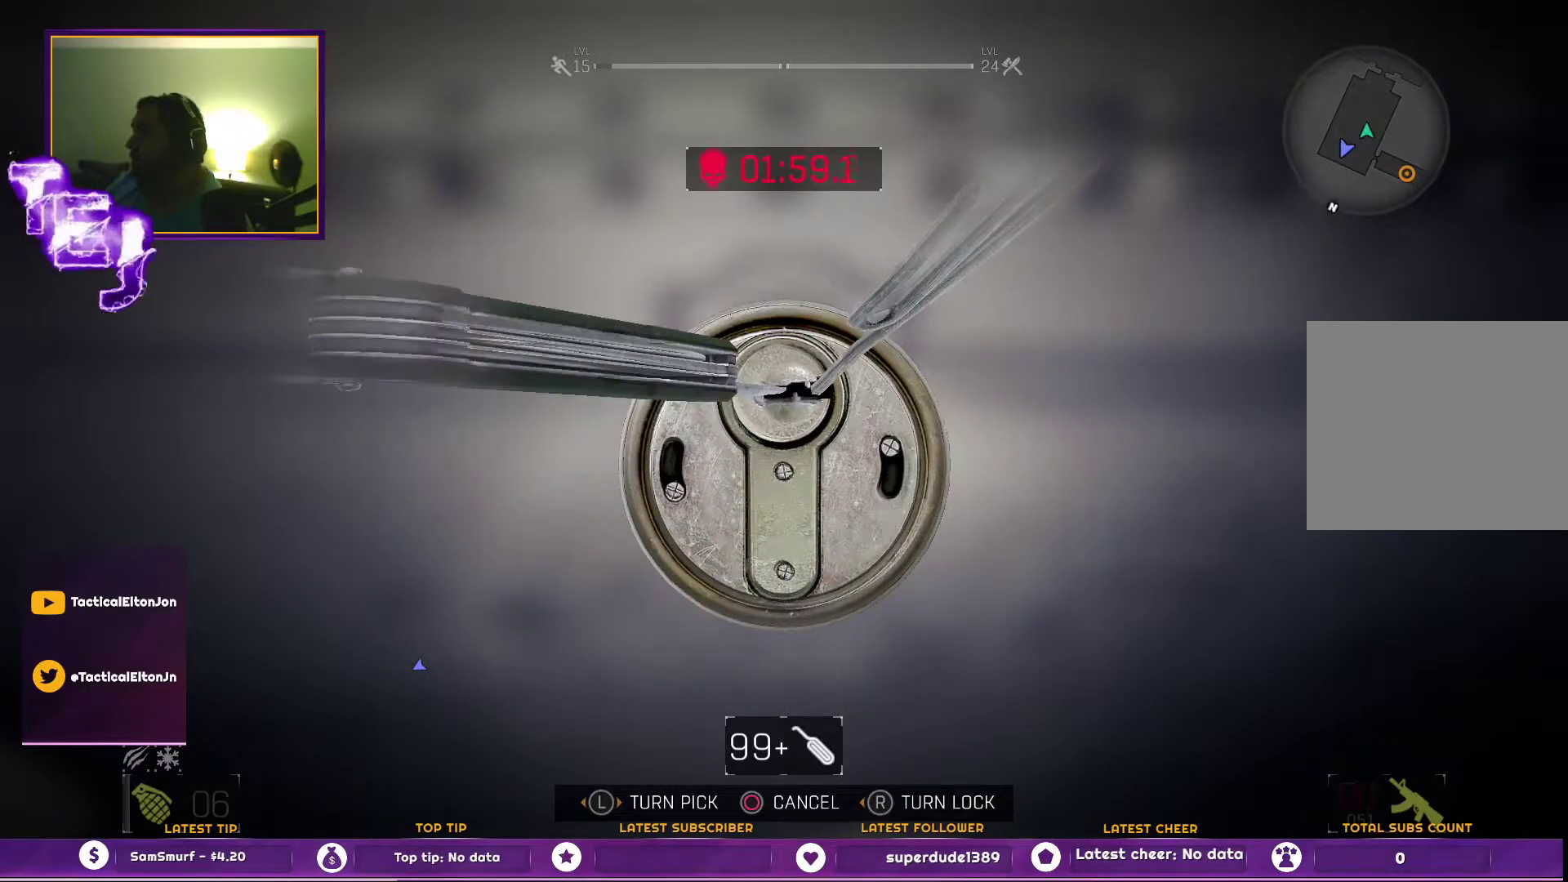
{"buttons": [], "left_stick": "center", "right_stick": "center", "events": [[383, "right_stick", "center"]]}
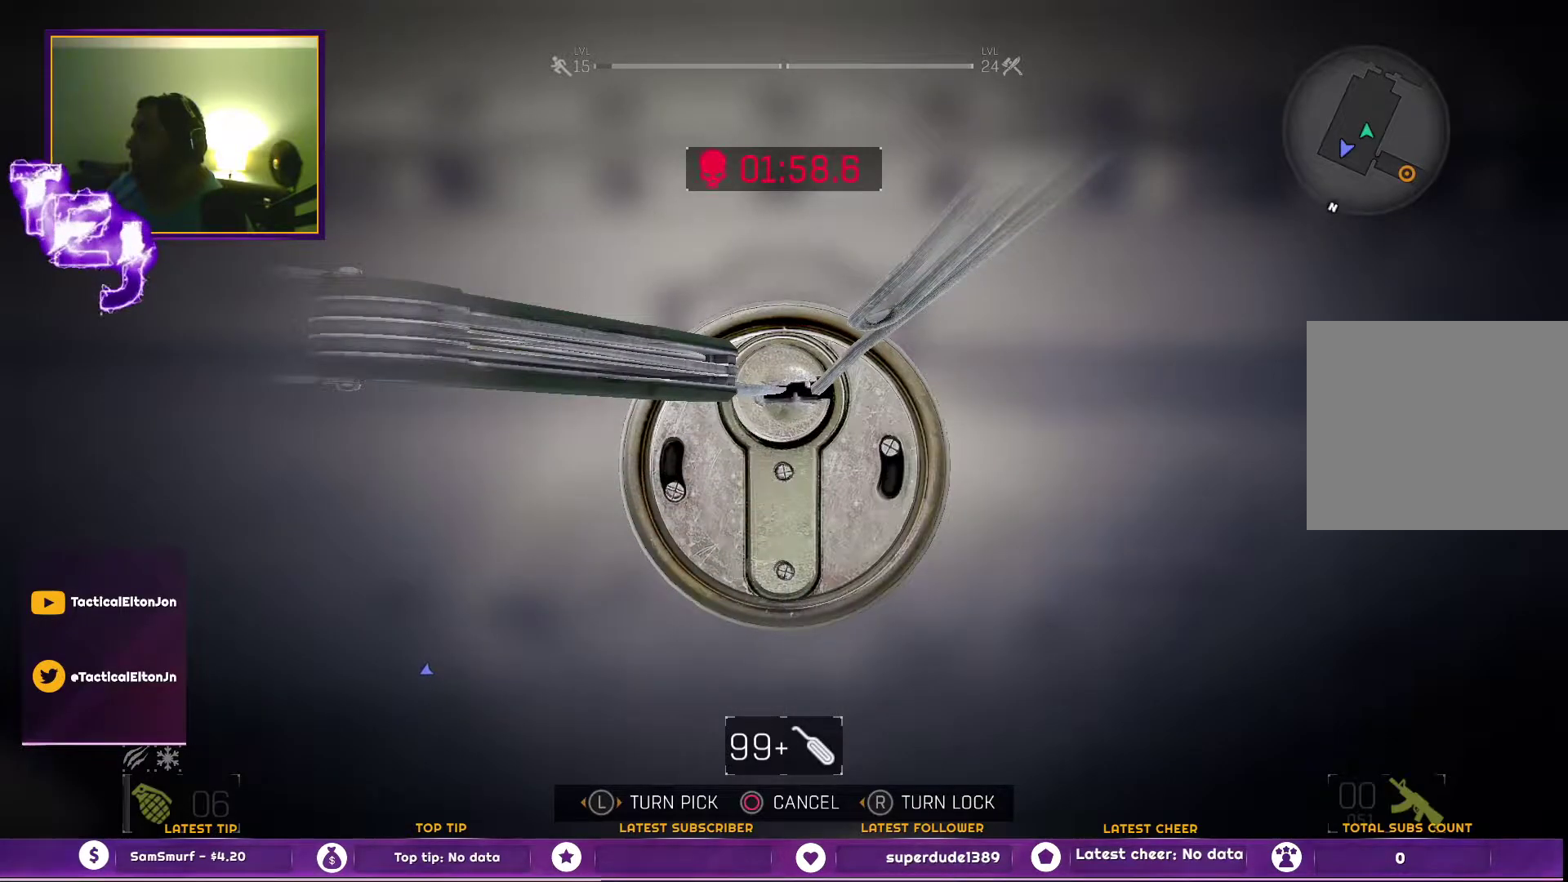
{"buttons": [], "left_stick": "center", "right_stick": "center", "events": []}
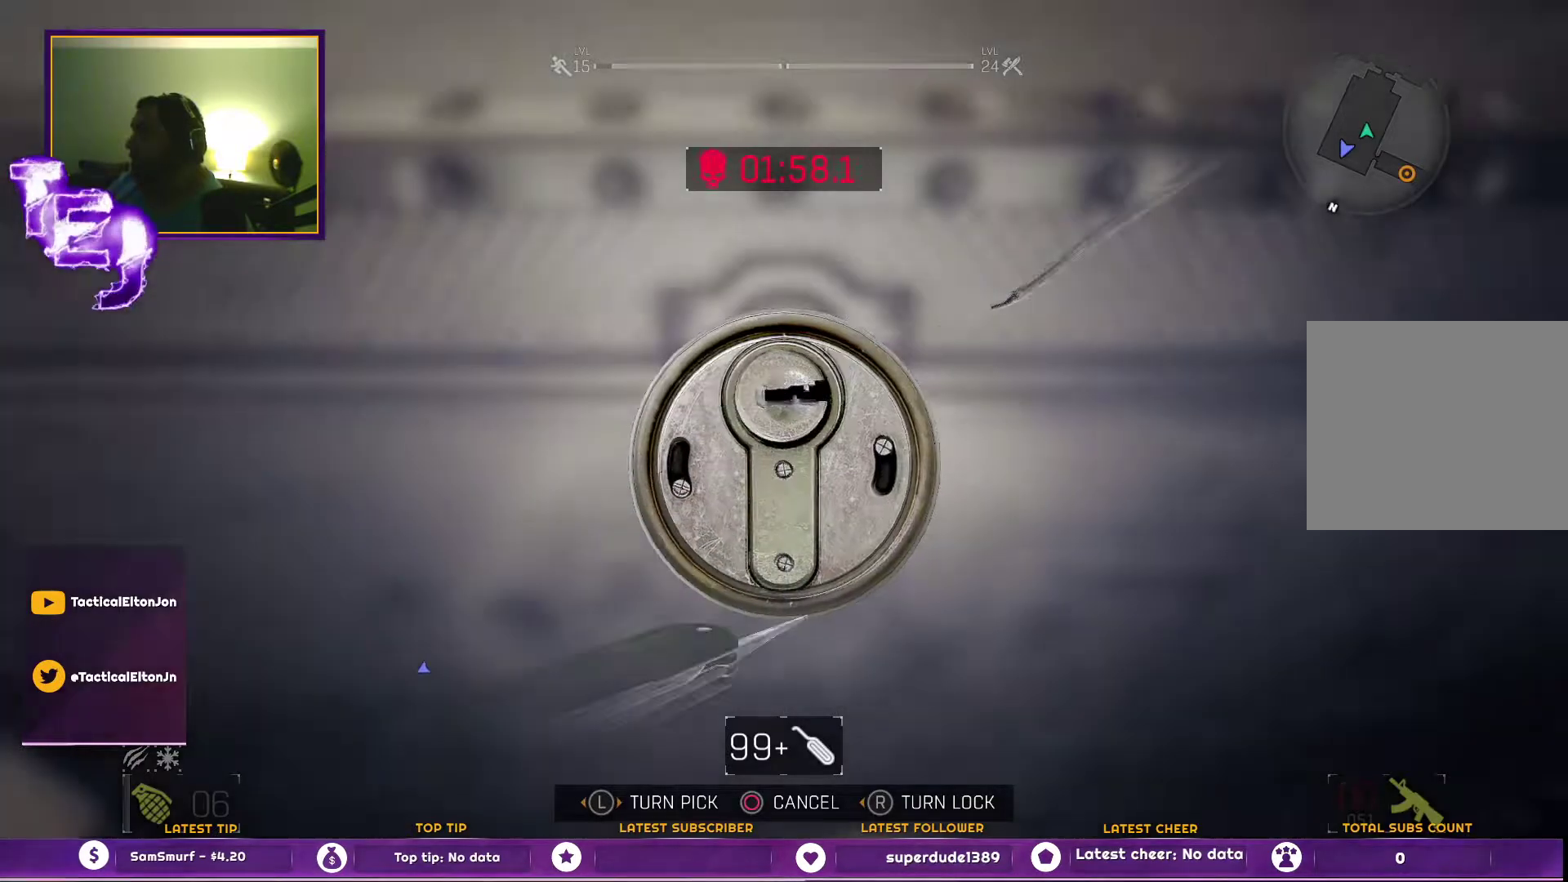
{"buttons": [], "left_stick": "center", "right_stick": "center", "events": [[383, "SQUARE", "down"], [433, "SQUARE", "up"]]}
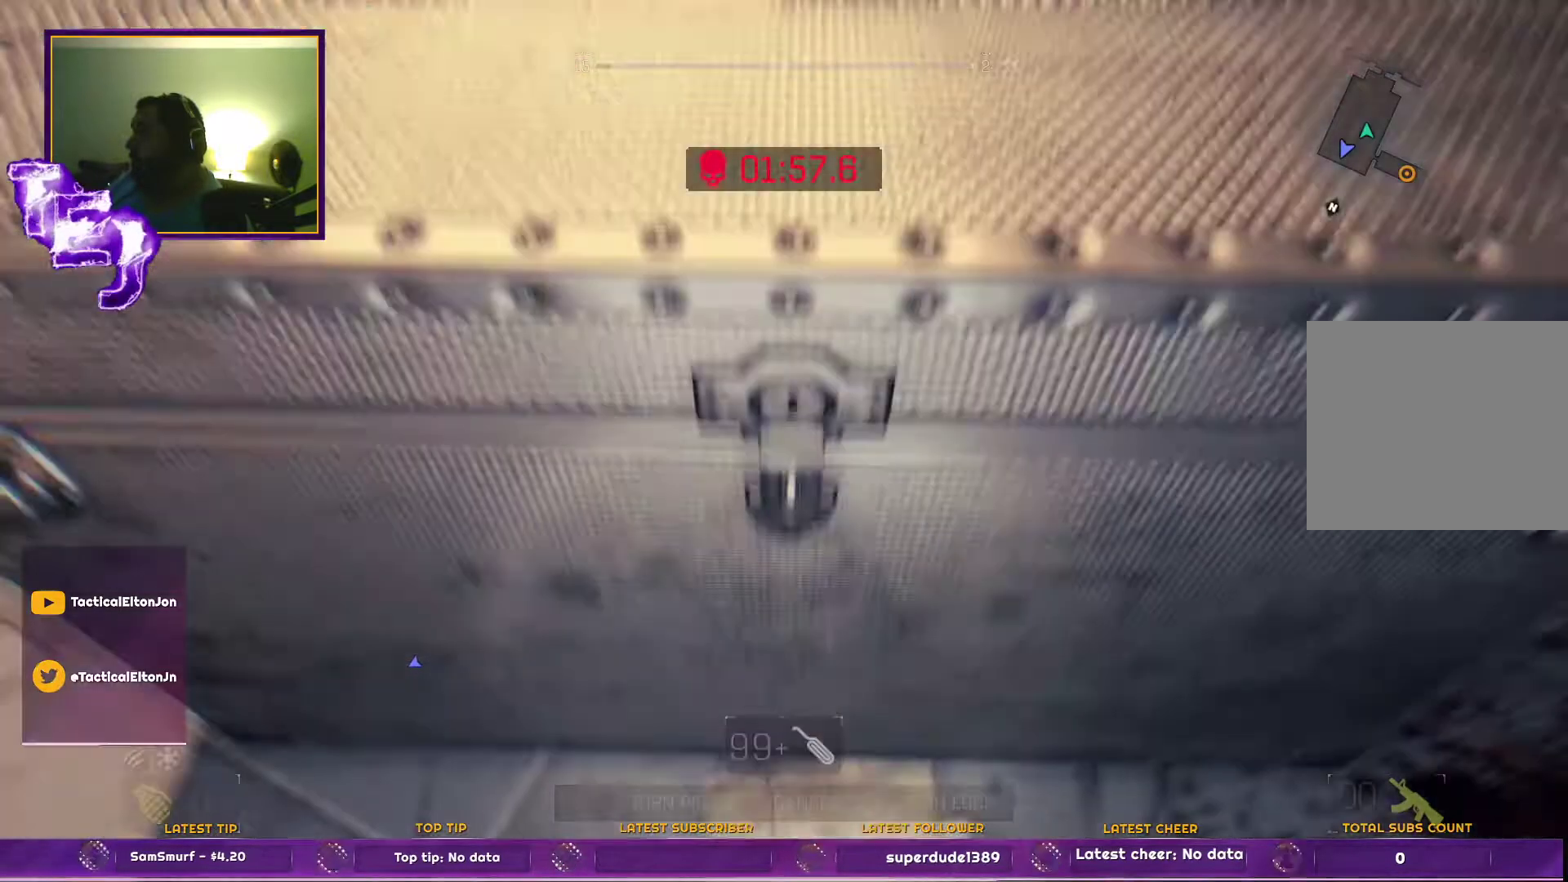
{"buttons": [], "left_stick": "center", "right_stick": "center", "events": [[17, "SQUARE", "down"], [117, "SQUARE", "up"], [167, "SQUARE", "down"], [267, "SQUARE", "up"]]}
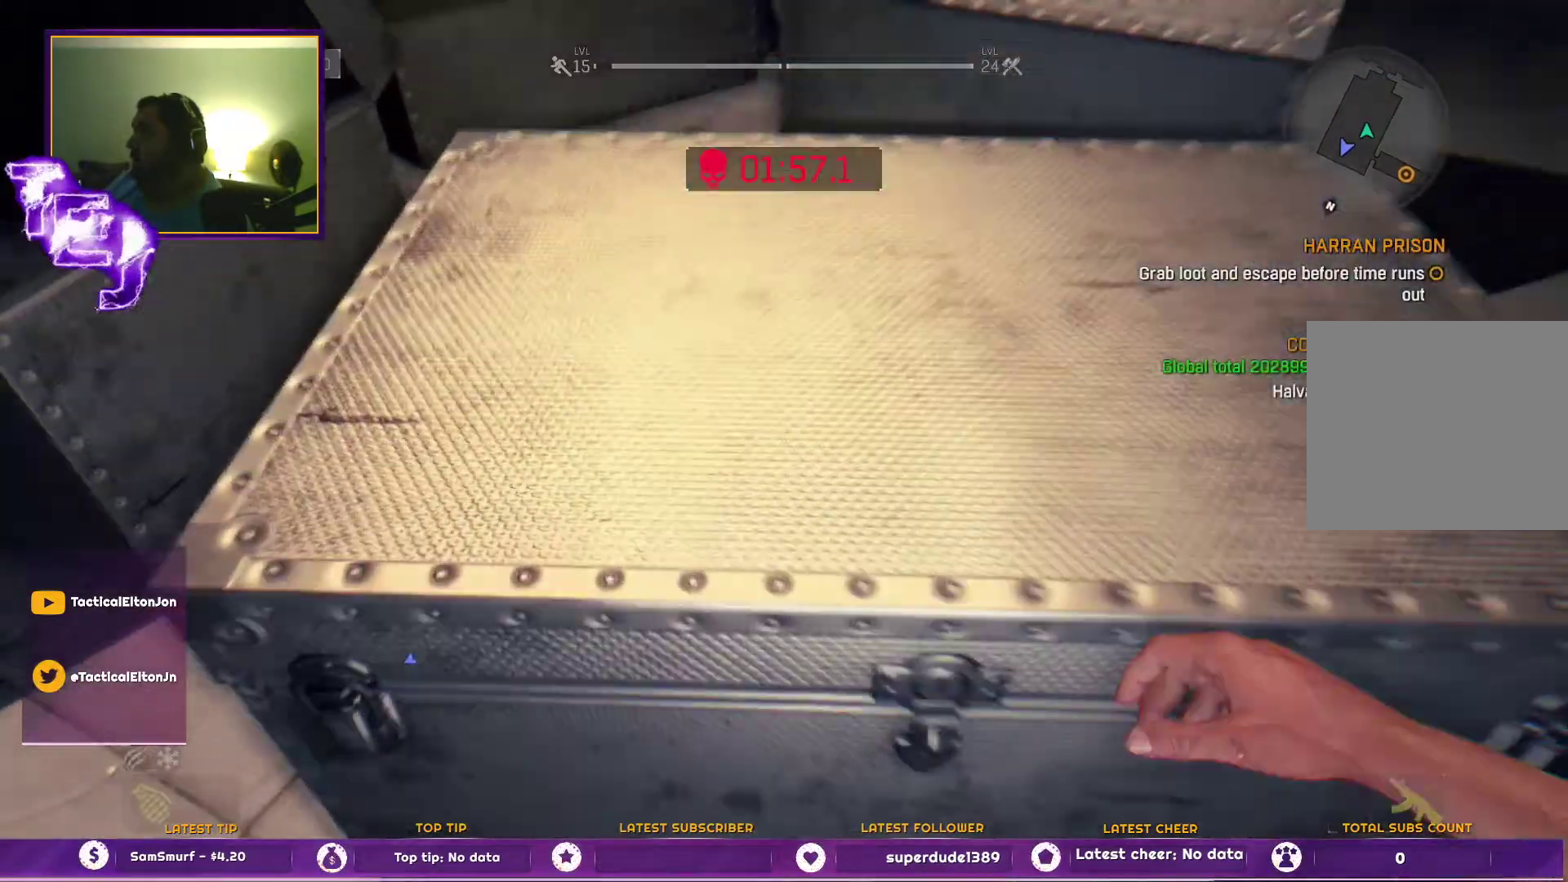
{"buttons": [], "left_stick": "center", "right_stick": "center", "events": []}
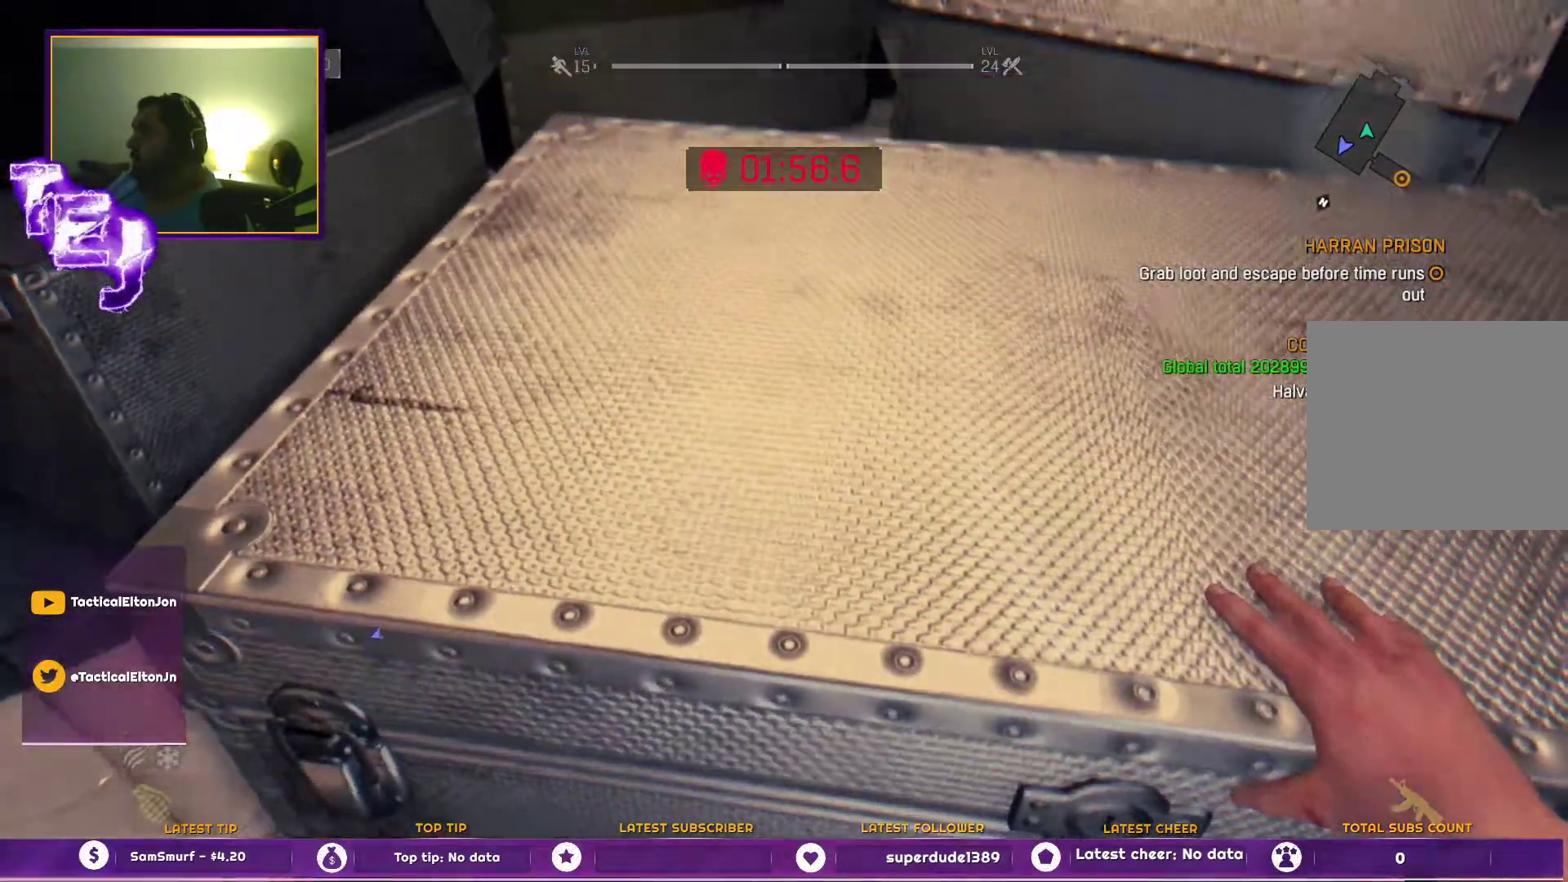
{"buttons": [], "left_stick": "center", "right_stick": "center", "events": []}
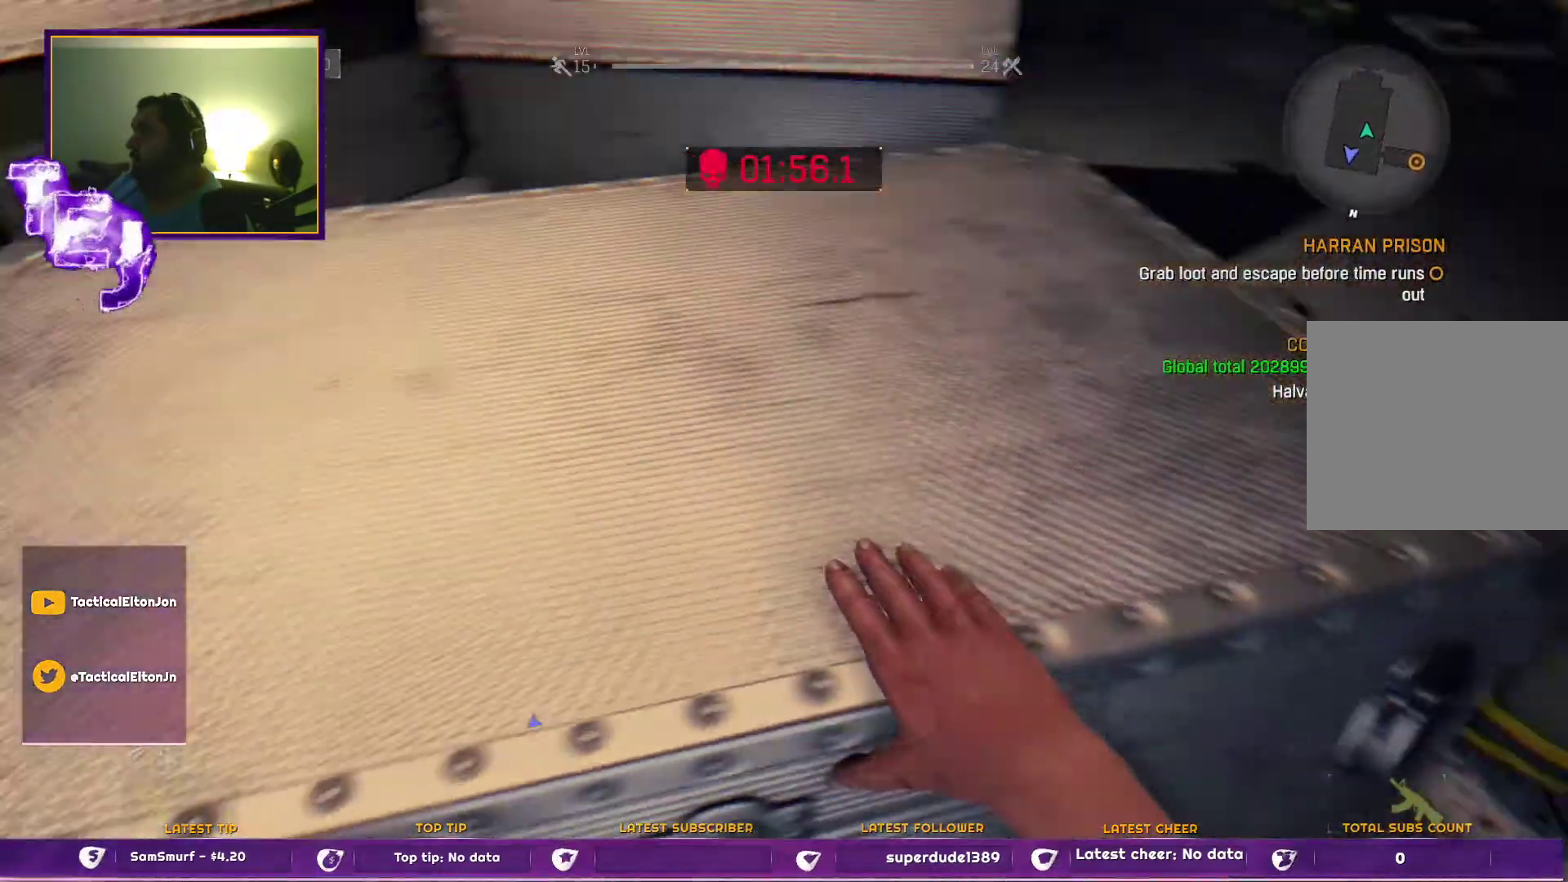
{"buttons": [], "left_stick": "center", "right_stick": "center", "events": []}
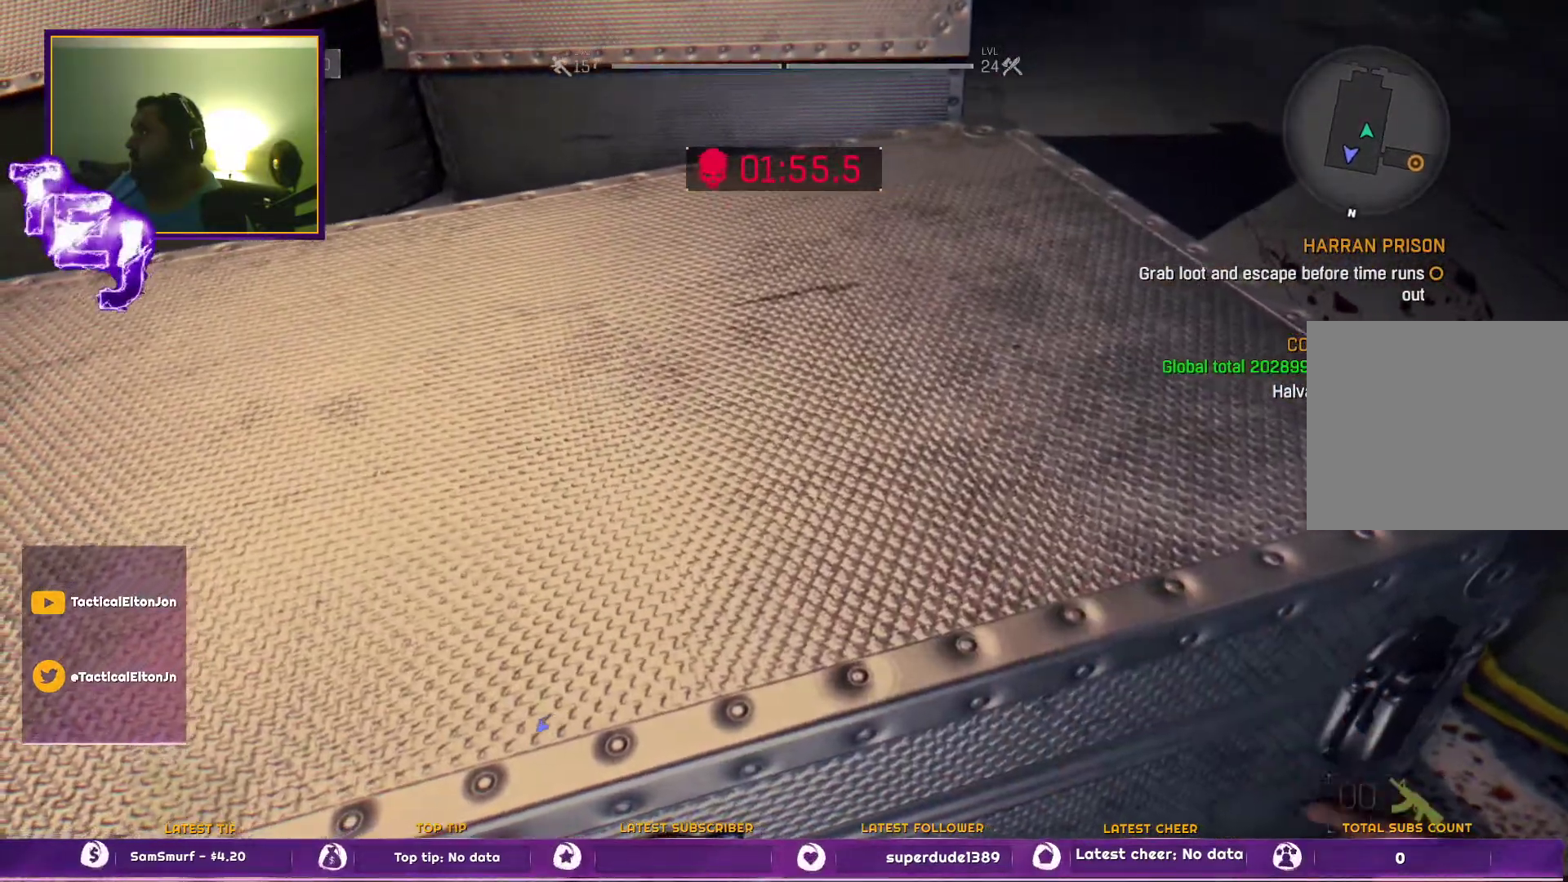
{"buttons": [], "left_stick": "center", "right_stick": "center", "events": []}
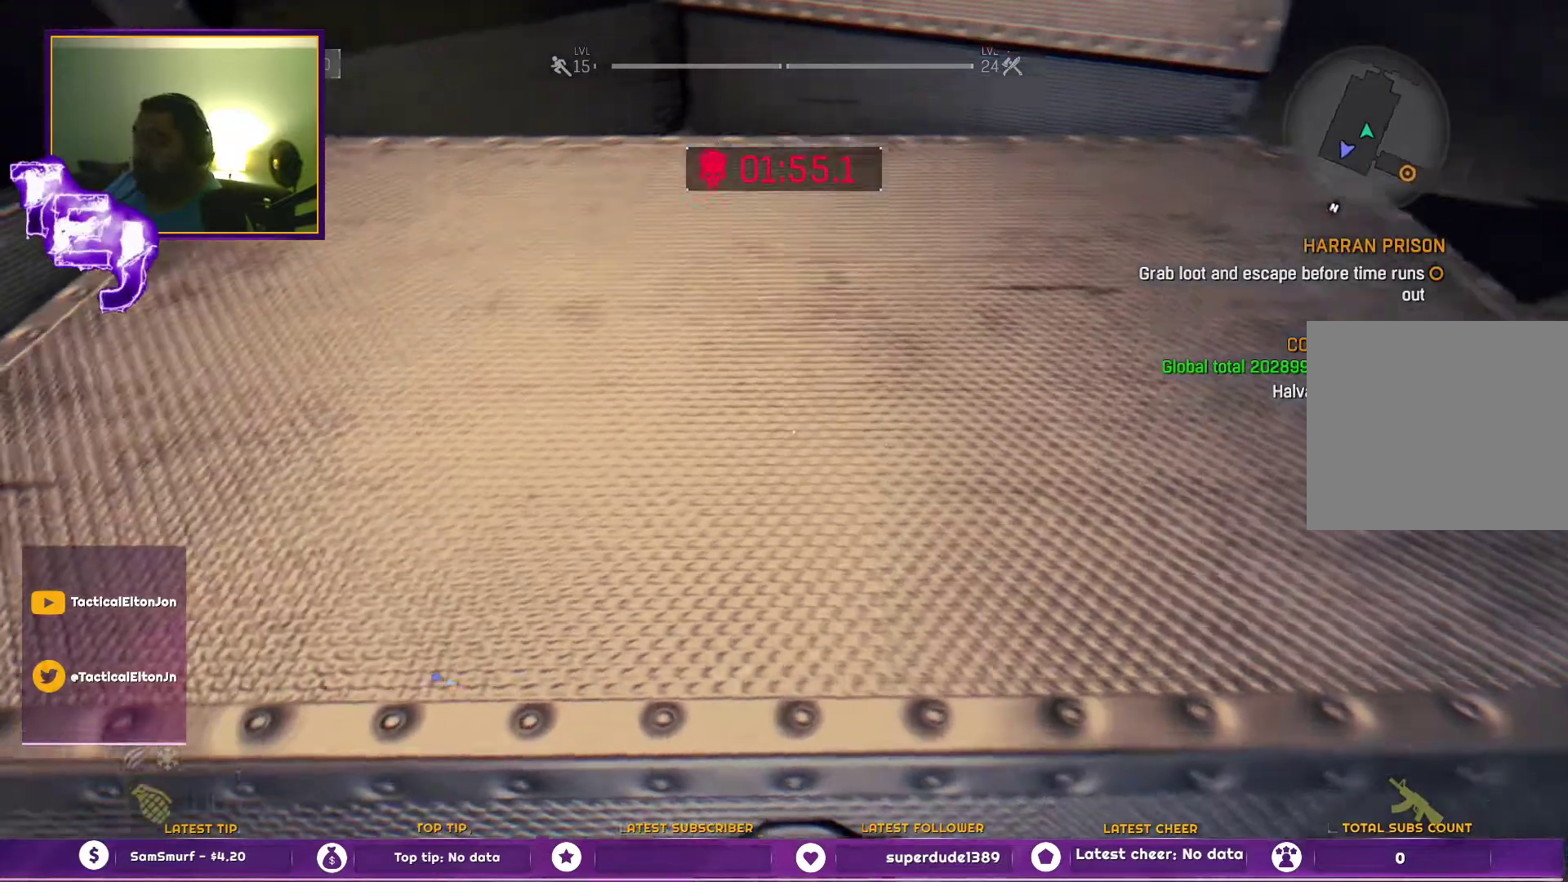
{"buttons": [], "left_stick": "center", "right_stick": "center", "events": []}
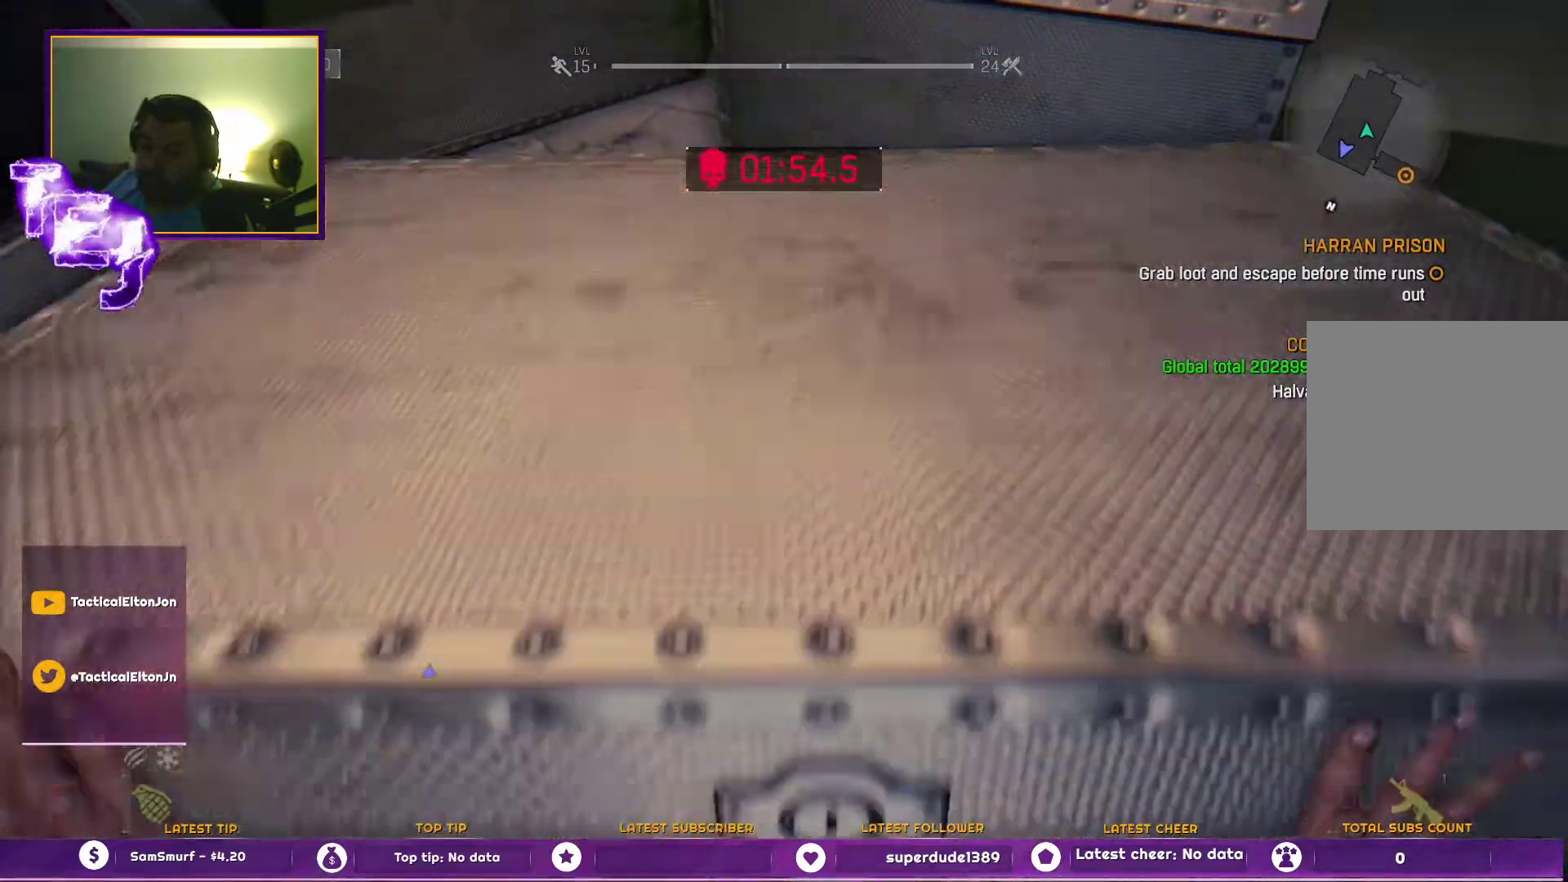
{"buttons": [], "left_stick": "center", "right_stick": "center", "events": []}
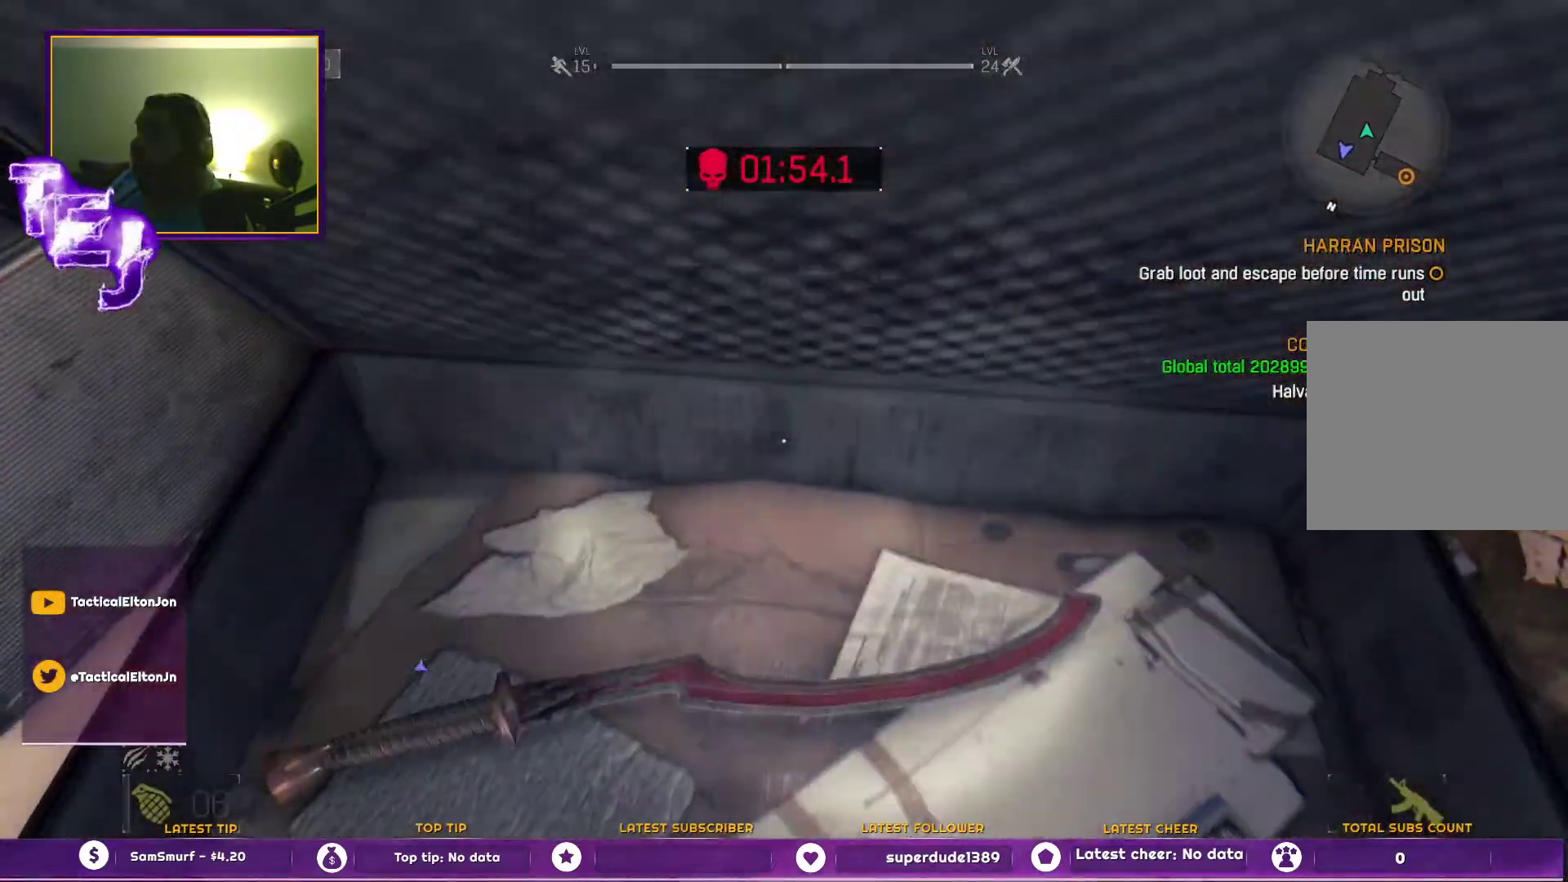
{"buttons": [], "left_stick": "center", "right_stick": "center", "events": [[433, "SQUARE", "down"], [467, "SQUARE", "up"]]}
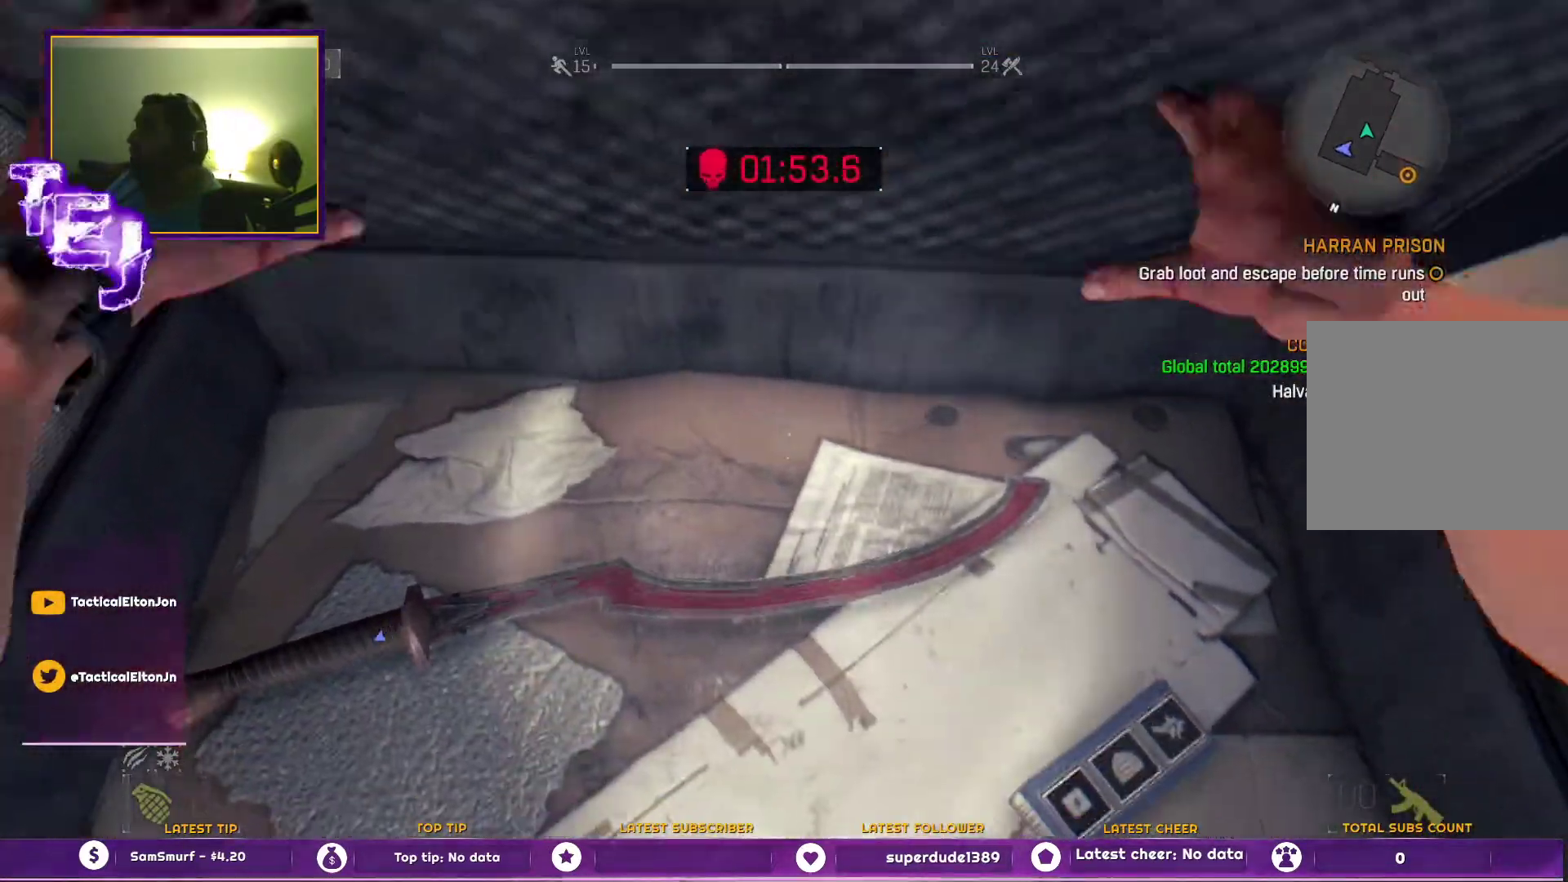
{"buttons": [], "left_stick": "center", "right_stick": "center", "events": [[50, "SQUARE", "down"], [167, "SQUARE", "up"], [233, "SQUARE", "down"], [317, "SQUARE", "up"], [400, "SQUARE", "down"], [500, "SQUARE", "up"]]}
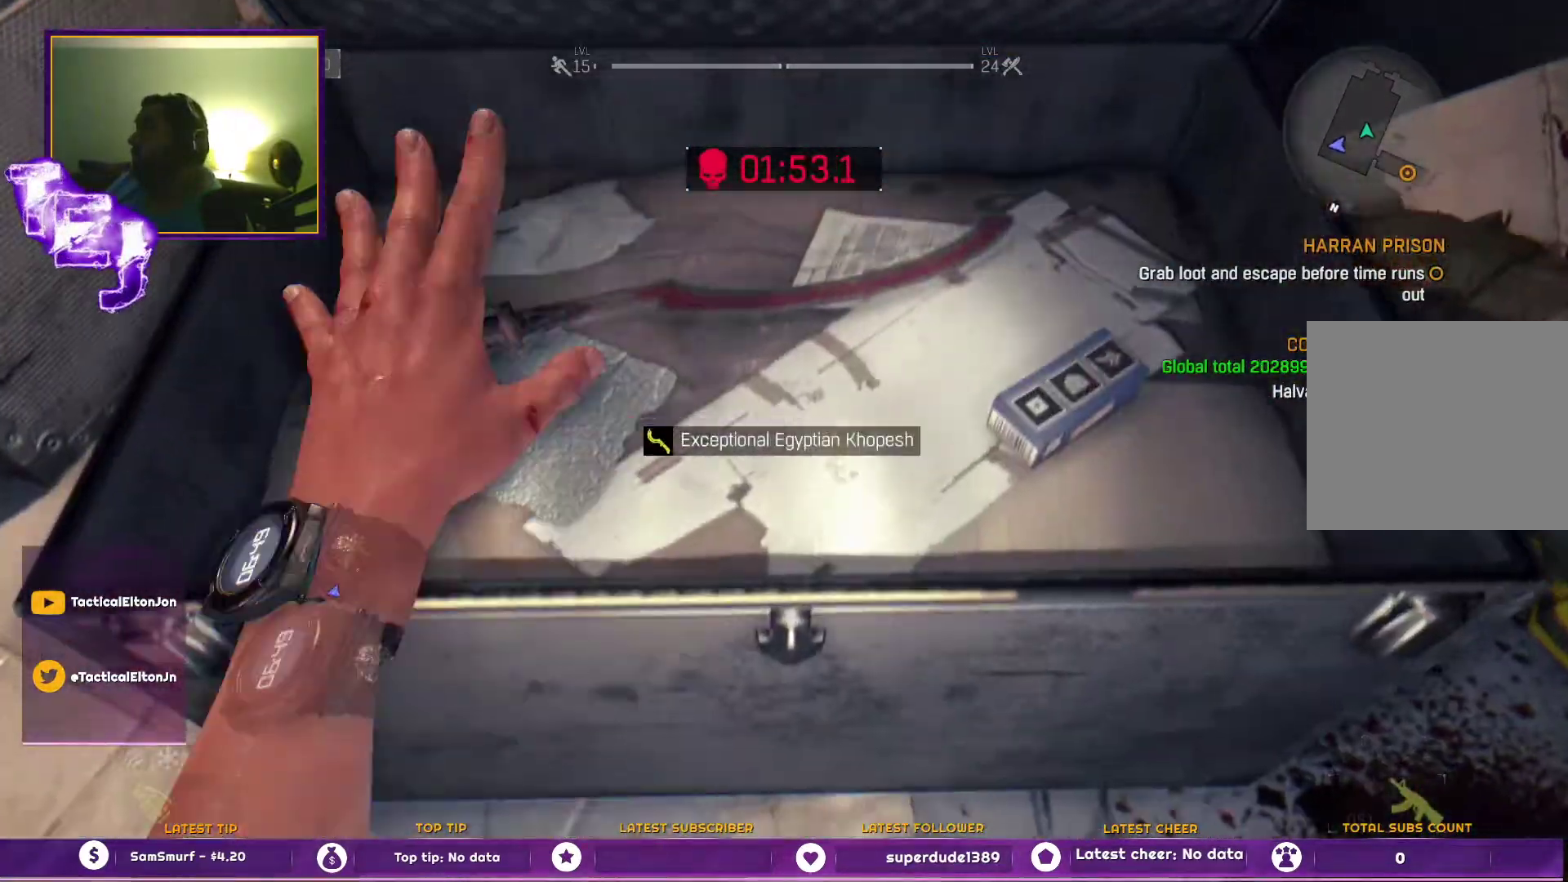
{"buttons": ["SQUARE"], "left_stick": "center", "right_stick": "center", "events": [[83, "left_stick", "right"], [133, "SQUARE", "down"], [233, "SQUARE", "up"], [367, "SQUARE", "down"], [417, "SQUARE", "up"], [417, "left_stick", "center"], [467, "SQUARE", "down"]]}
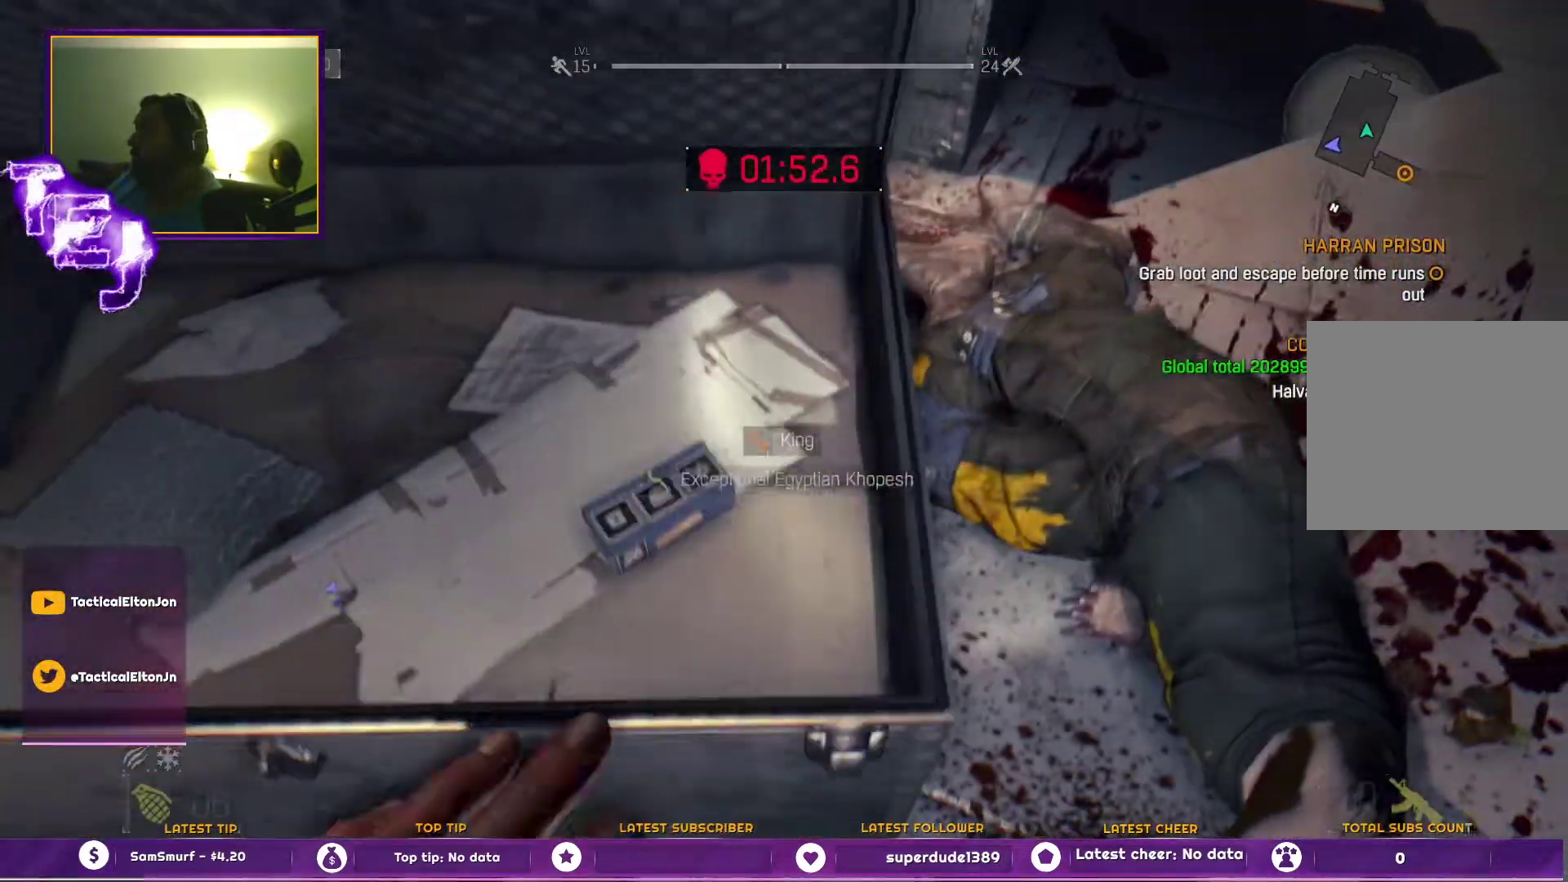
{"buttons": [], "left_stick": "up-right", "right_stick": "center", "events": [[50, "SQUARE", "up"], [267, "left_stick", "up-right"], [267, "right_stick", "up"], [433, "right_stick", "center"]]}
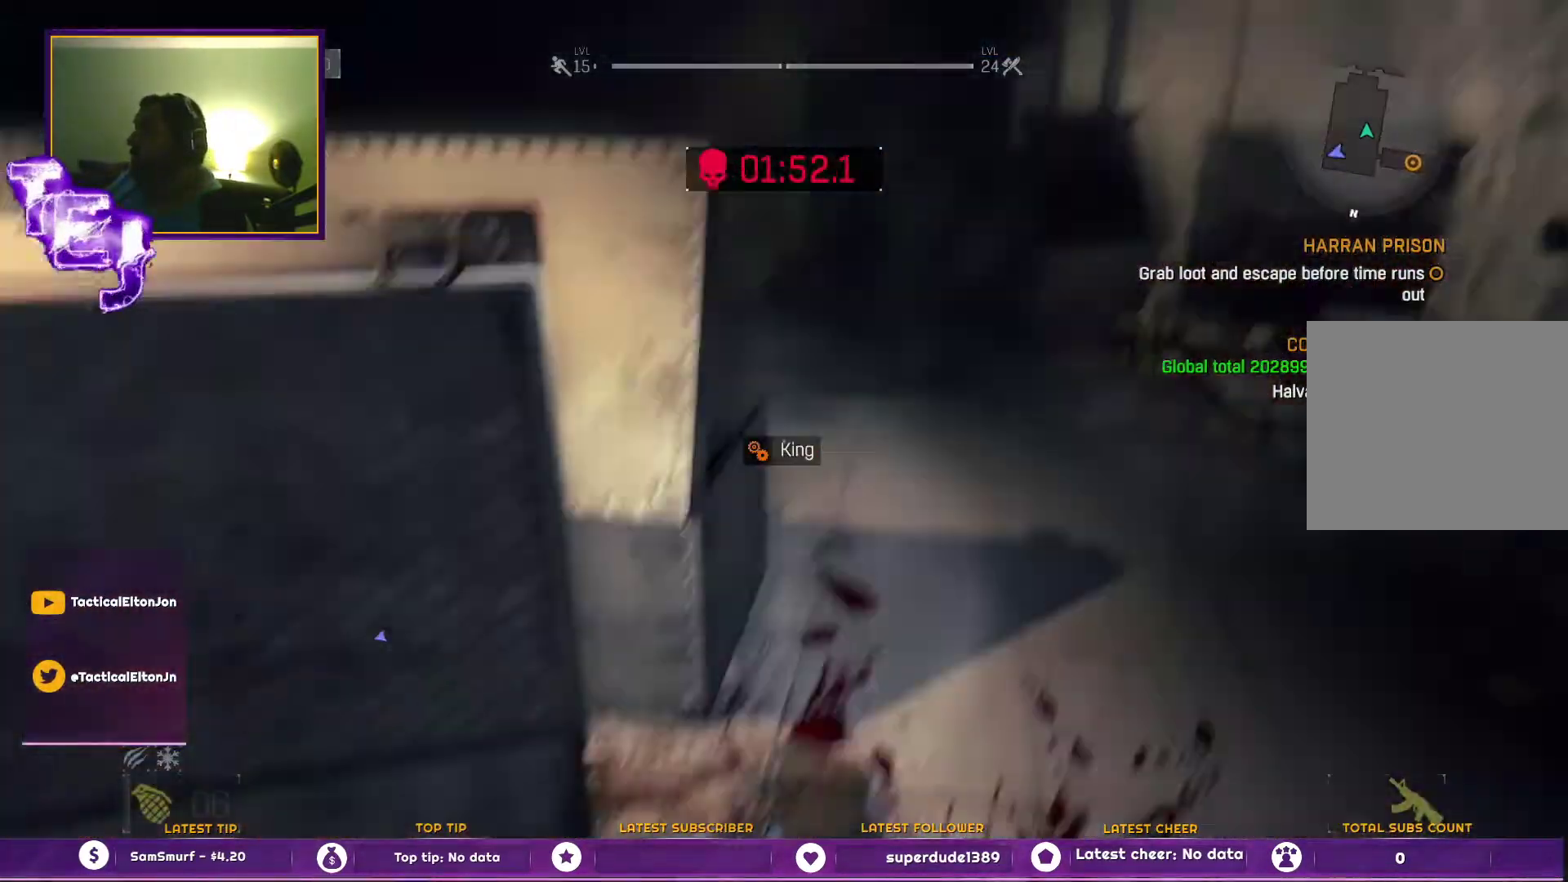
{"buttons": [], "left_stick": "up", "right_stick": "left", "events": [[33, "left_stick", "up"], [200, "L3", "down"], [267, "L3", "up"], [383, "right_stick", "left"]]}
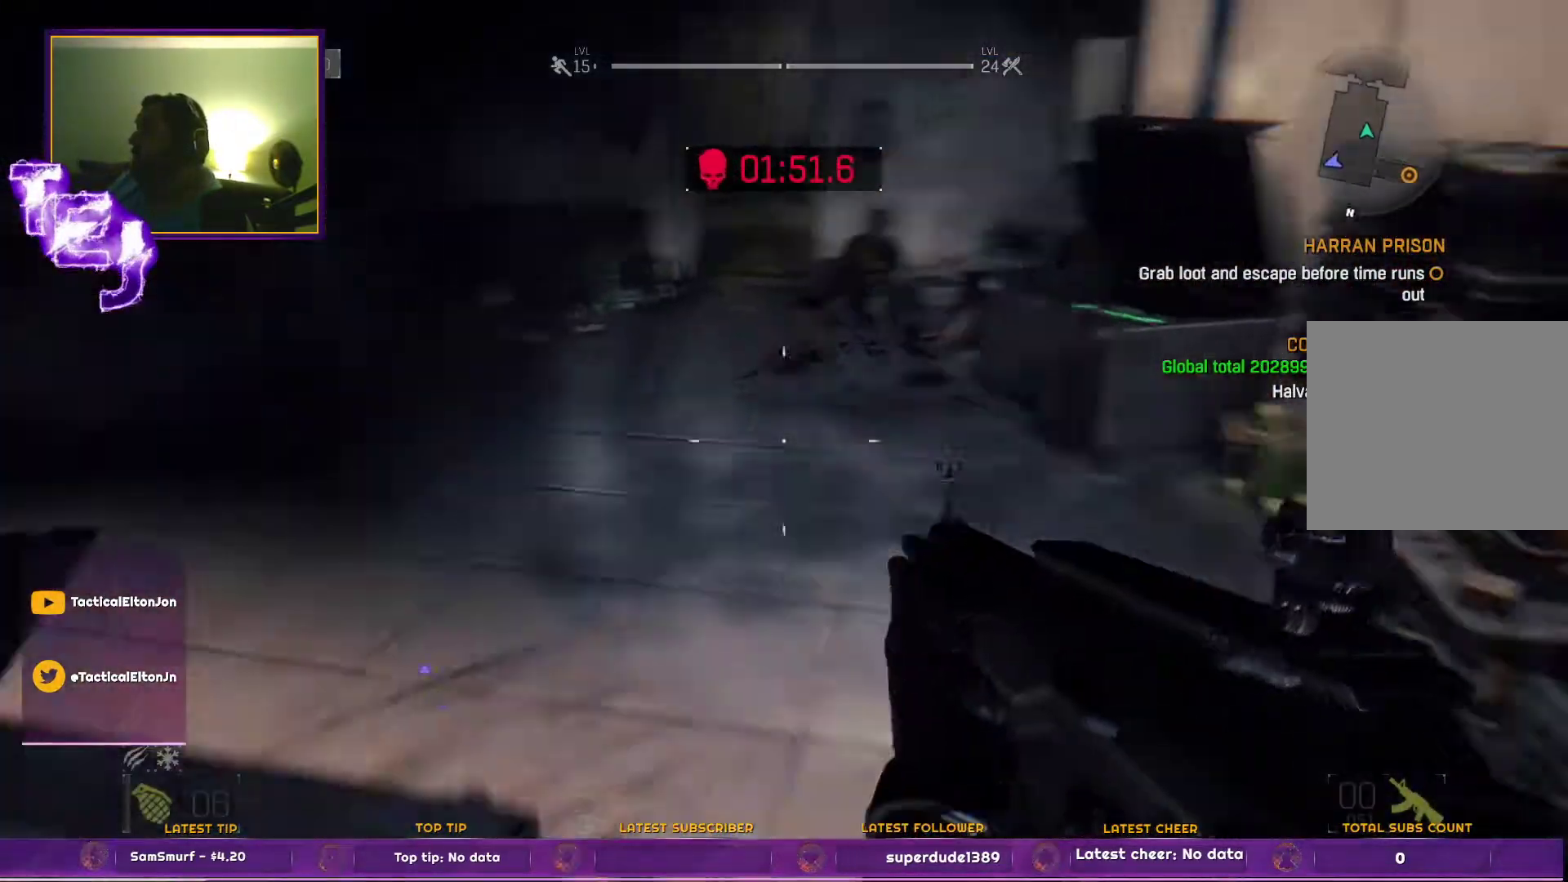
{"buttons": [], "left_stick": "right", "right_stick": "center", "events": [[117, "left_stick", "right"], [367, "right_stick", "center"]]}
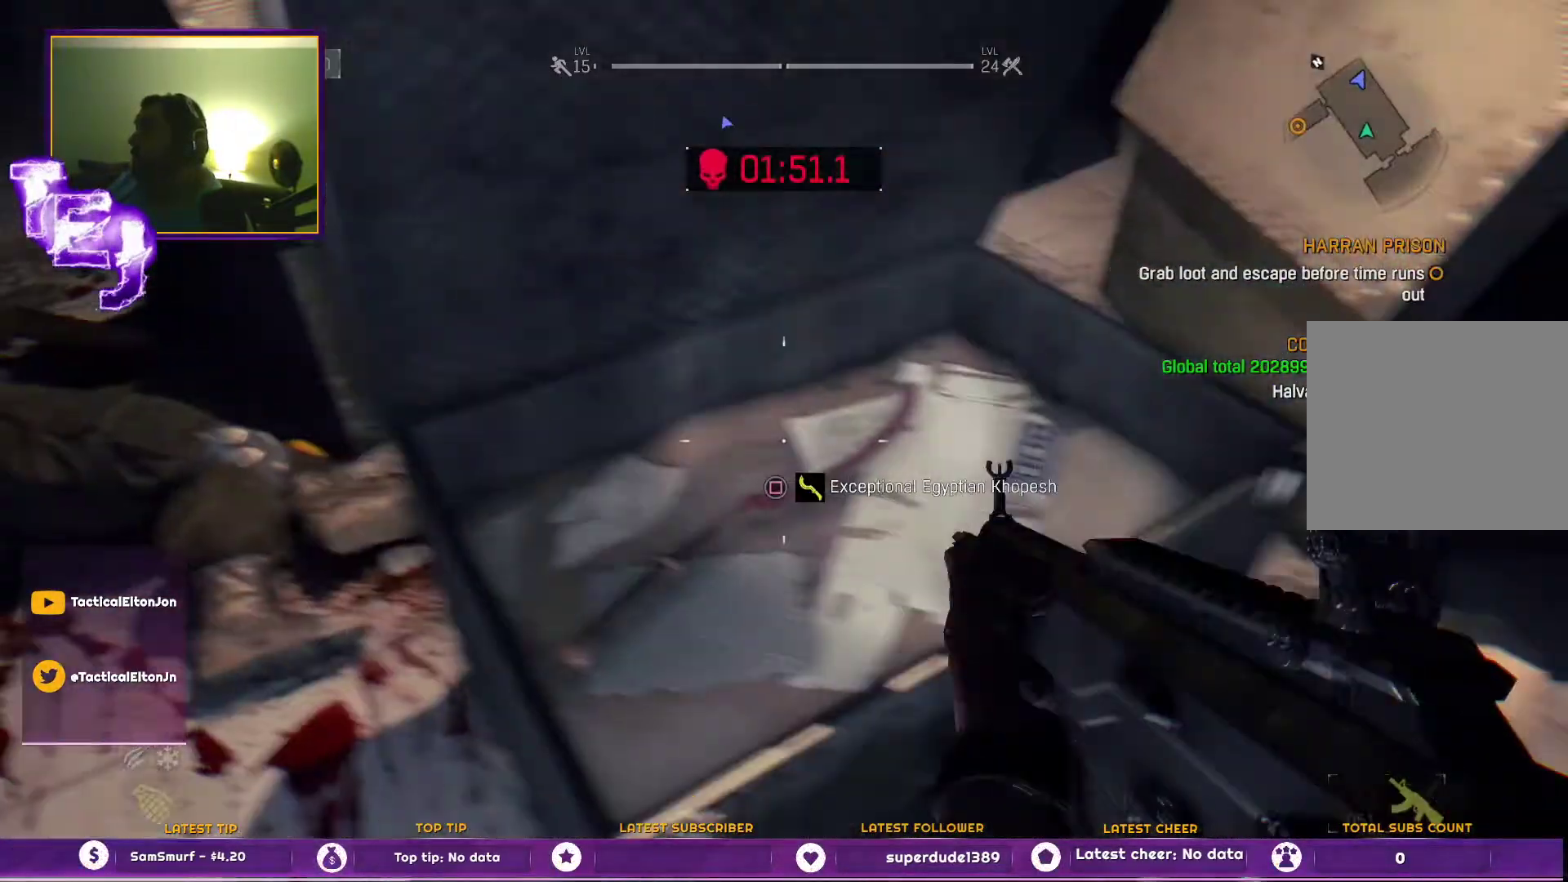
{"buttons": [], "left_stick": "center", "right_stick": "center", "events": [[50, "left_stick", "center"], [417, "SQUARE", "down"], [467, "SQUARE", "up"]]}
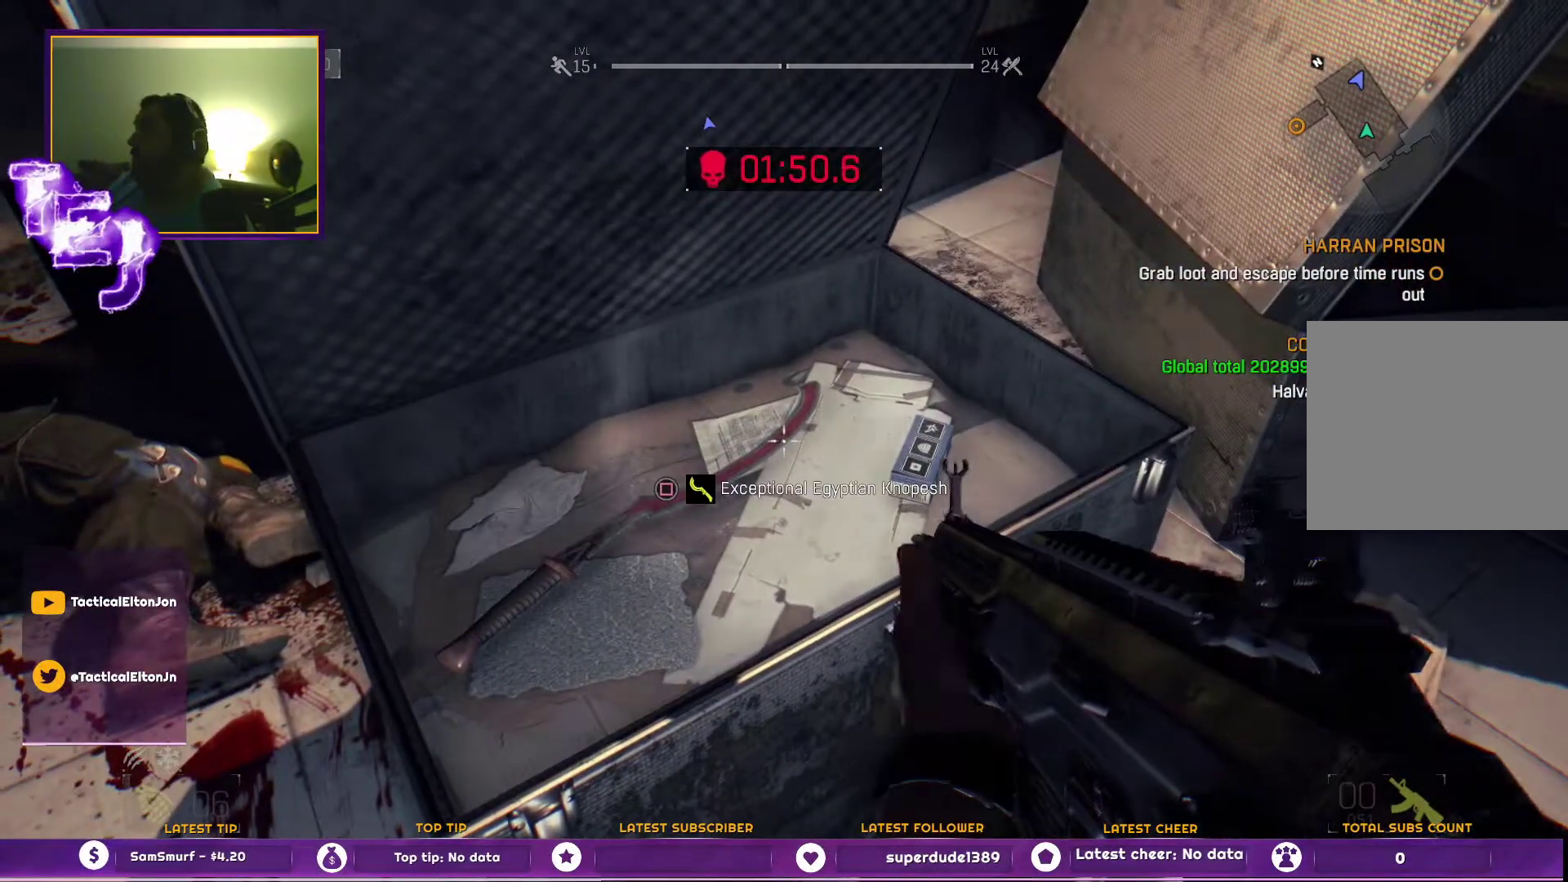
{"buttons": ["SQUARE"], "left_stick": "center", "right_stick": "center", "events": [[450, "SQUARE", "down"]]}
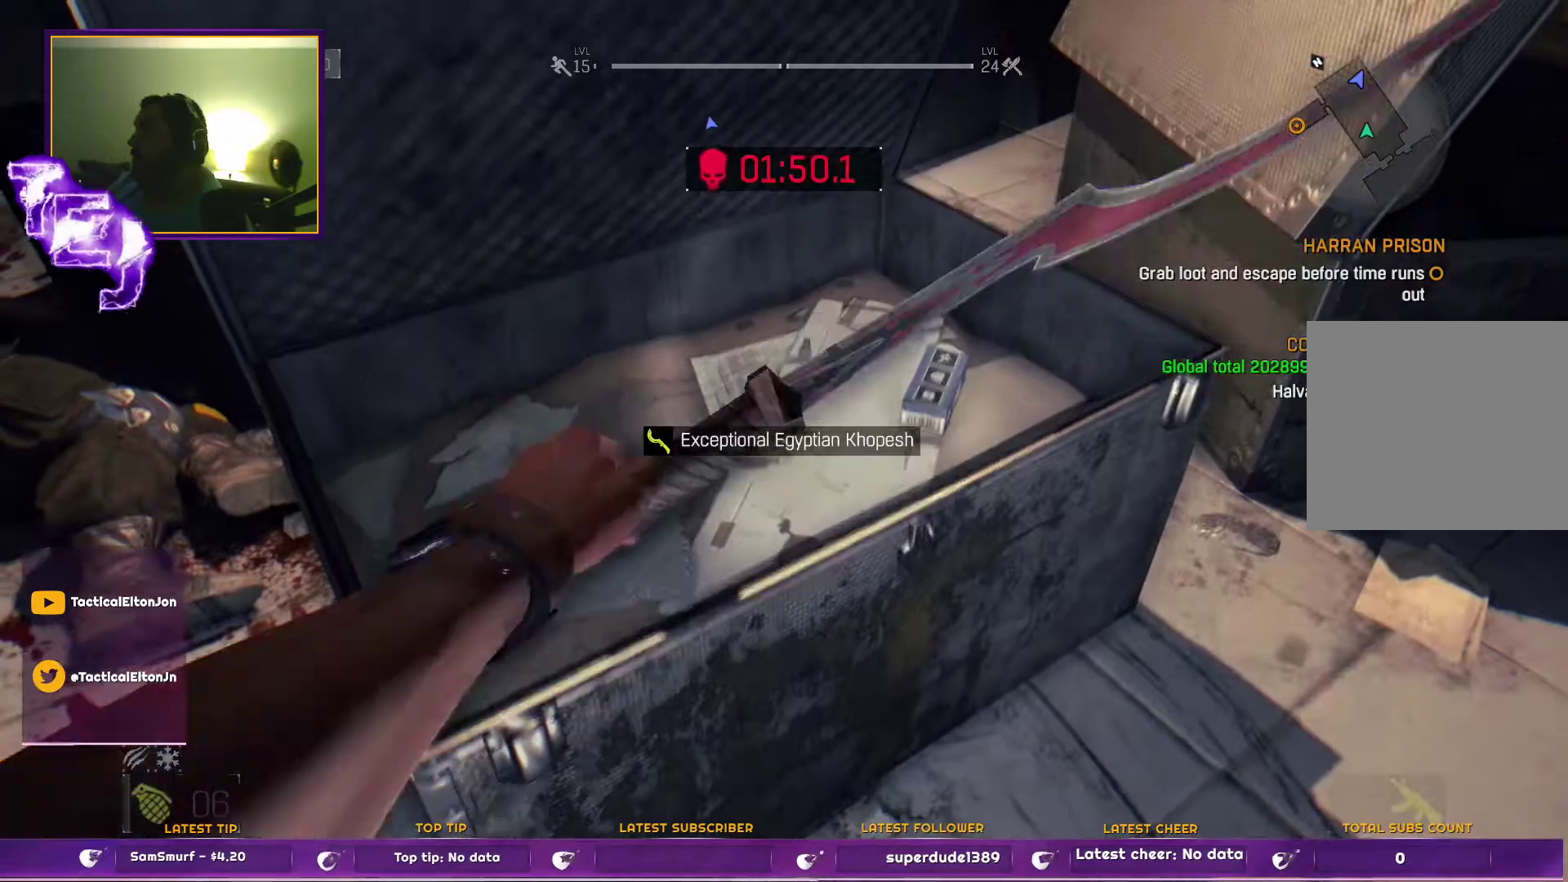
{"buttons": [], "left_stick": "center", "right_stick": "center", "events": [[33, "SQUARE", "up"], [33, "left_stick", "up-right"], [167, "SQUARE", "down"], [200, "SQUARE", "up"], [250, "left_stick", "center"], [300, "SQUARE", "down"], [367, "SQUARE", "up"]]}